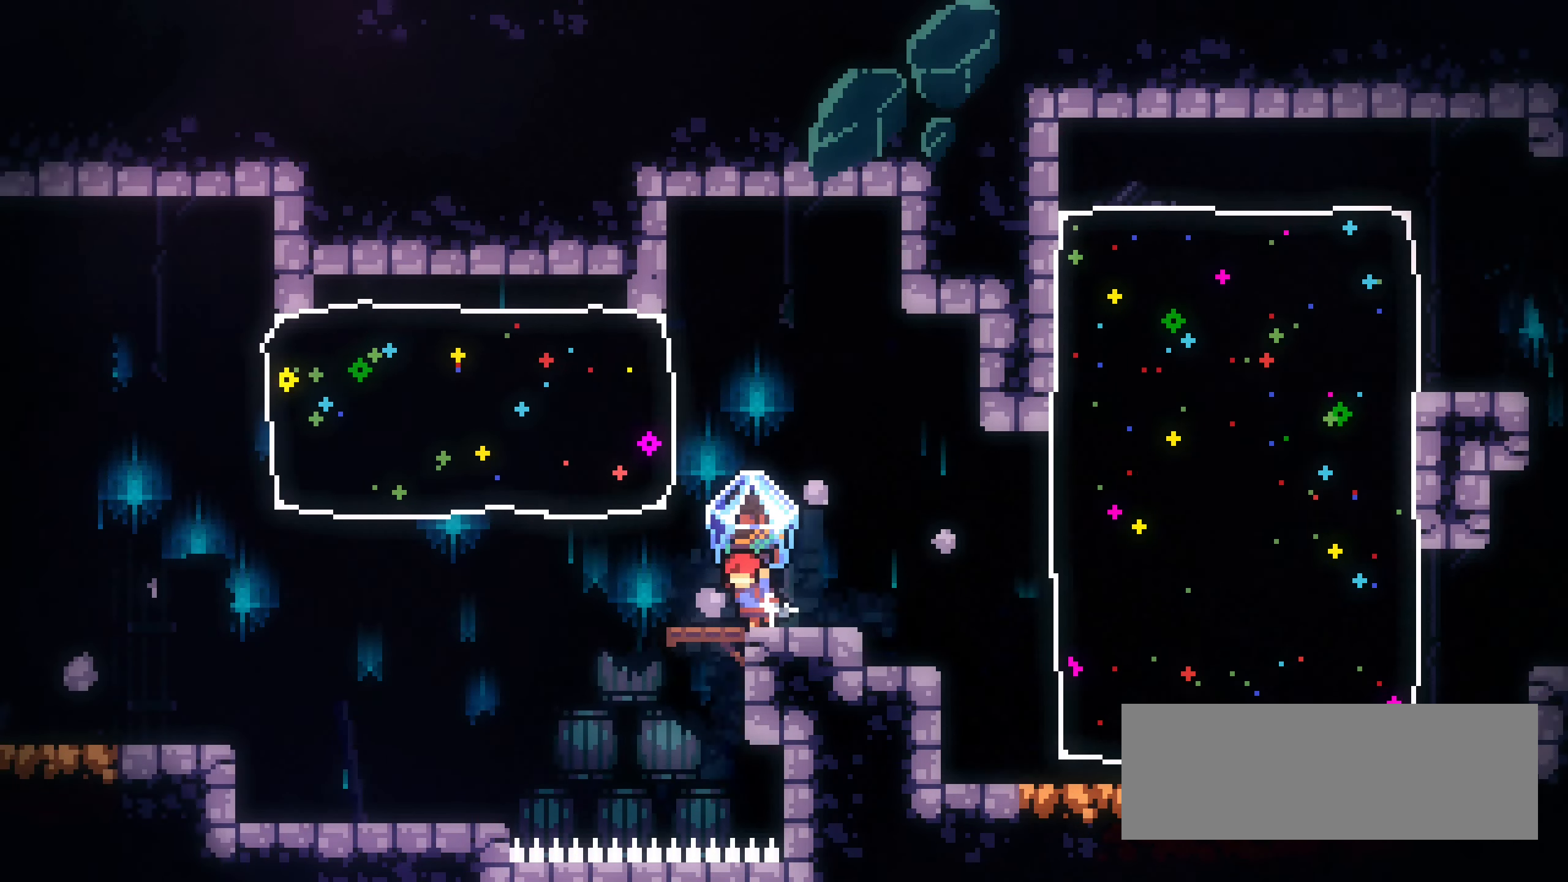
Gameplay with keyboard; each line is a JSON object with the keys held at the frame after it. "events" lists presses ("down") and releases ("up") of "dash", "demo", "down", "grab", "jump1", "jump2", "left", "right" and "up" between this image and that frame as [ms after this image, input, new state], when the widget could be followed in between. No other keys are recorded. Mouse input is not recorded. Key names are as the overlay labels them; some are game actions (e.g. jump) rather than physical keys.
{"keys": ["dash", "jump1"], "events": [[66, "left", "up"], [183, "jump1", "down"], [350, "down", "down"], [400, "grab", "up"], [433, "down", "up"], [483, "dash", "down"]]}
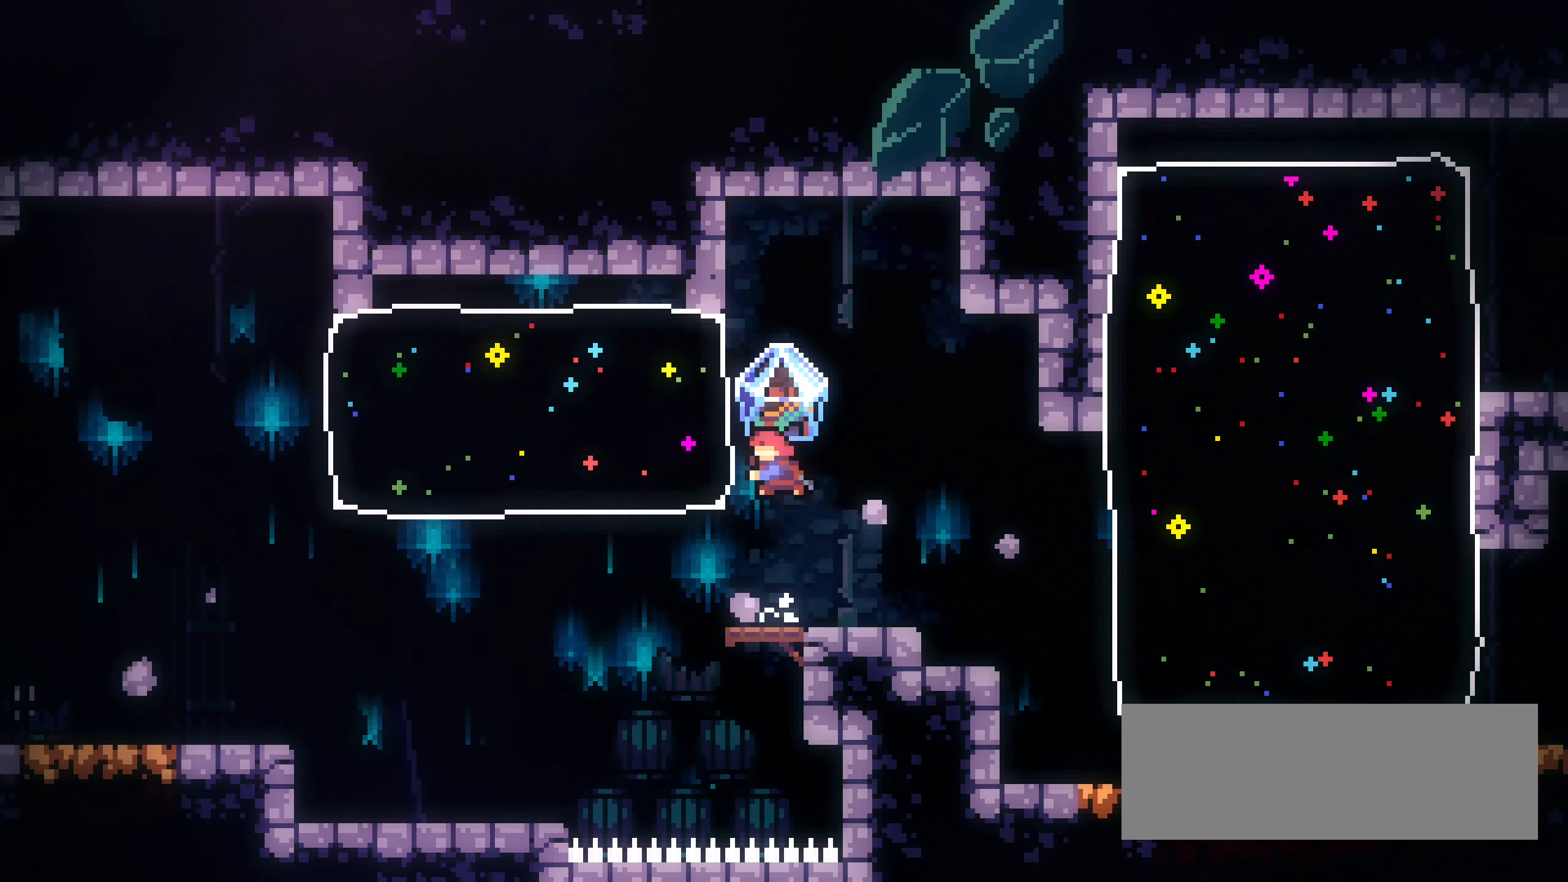
{"keys": ["grab", "left"], "events": [[16, "jump1", "up"], [33, "left", "down"], [66, "grab", "down"], [116, "dash", "up"]]}
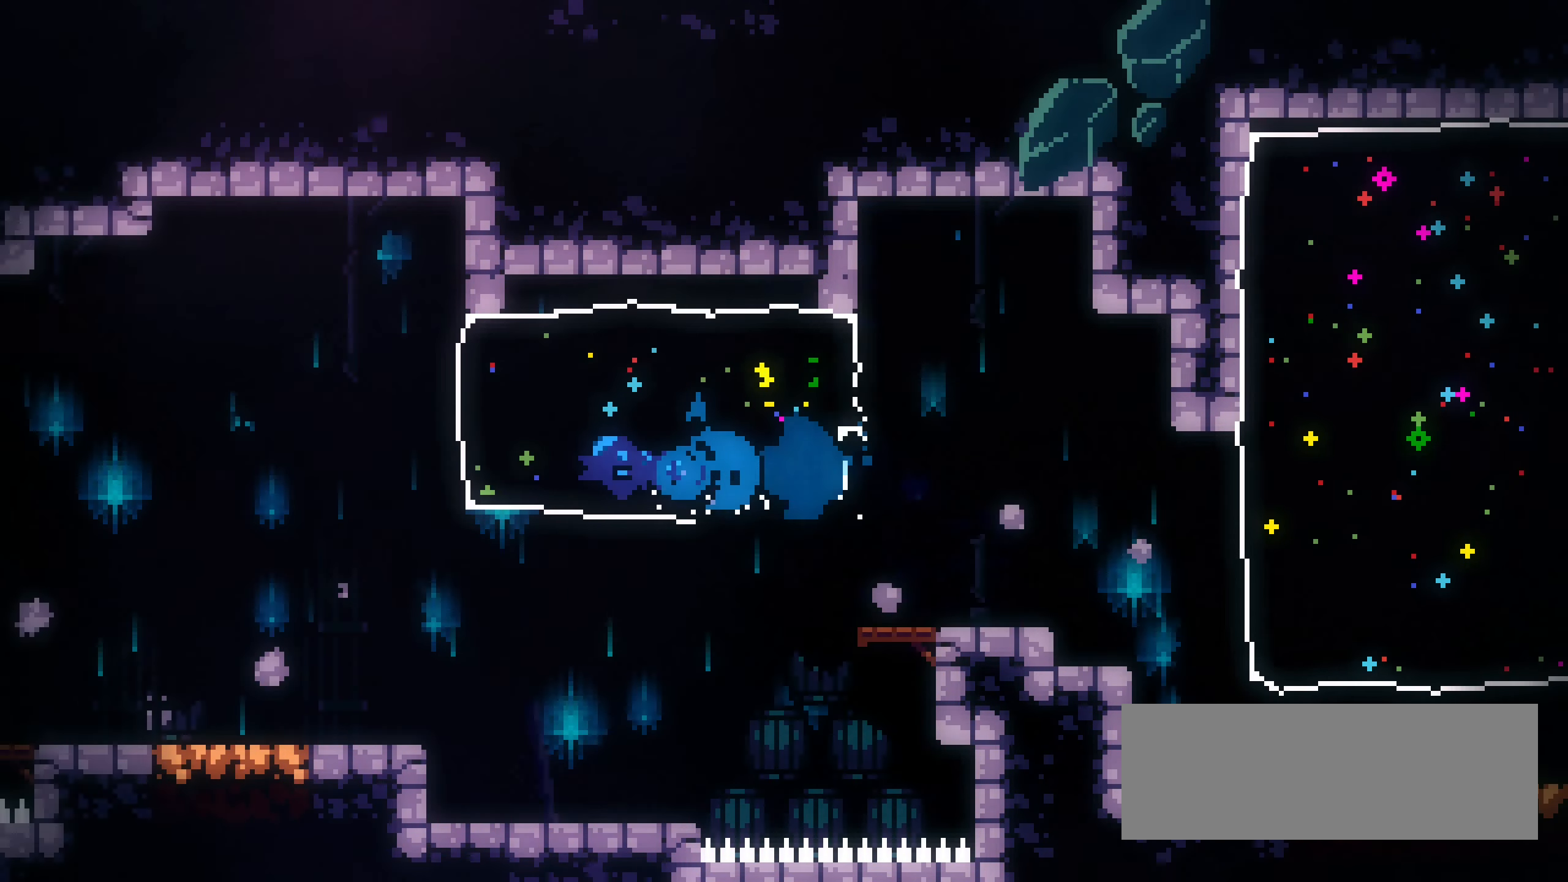
{"keys": ["grab", "jump1", "left"], "events": [[166, "jump1", "down"]]}
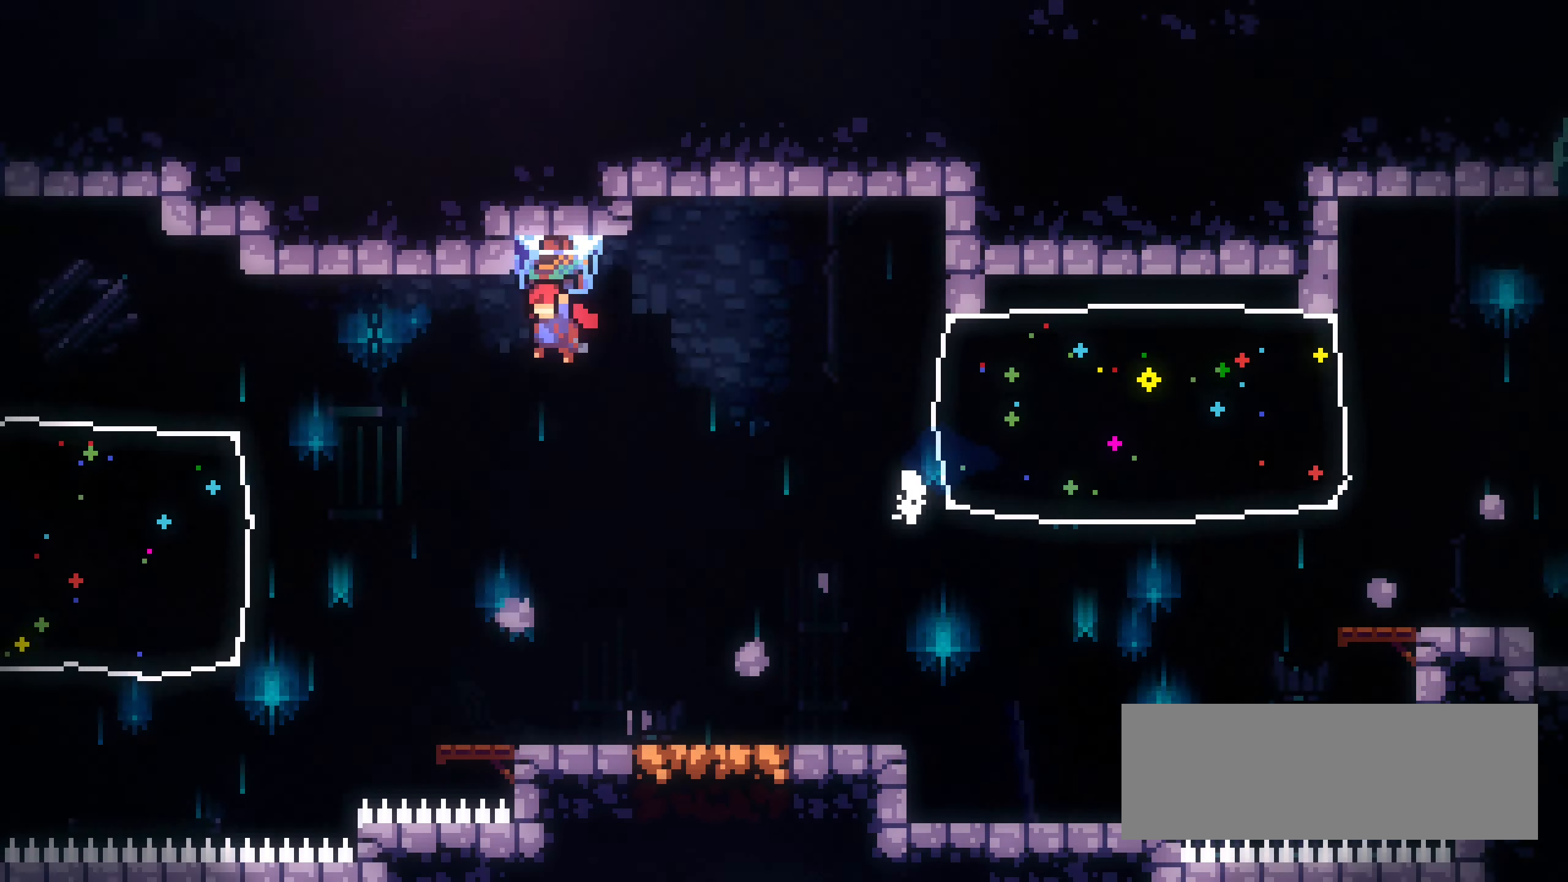
{"keys": ["dash"], "events": [[283, "left", "up"], [366, "grab", "up"], [383, "jump1", "up"], [416, "down", "down"], [450, "dash", "down"], [500, "down", "up"]]}
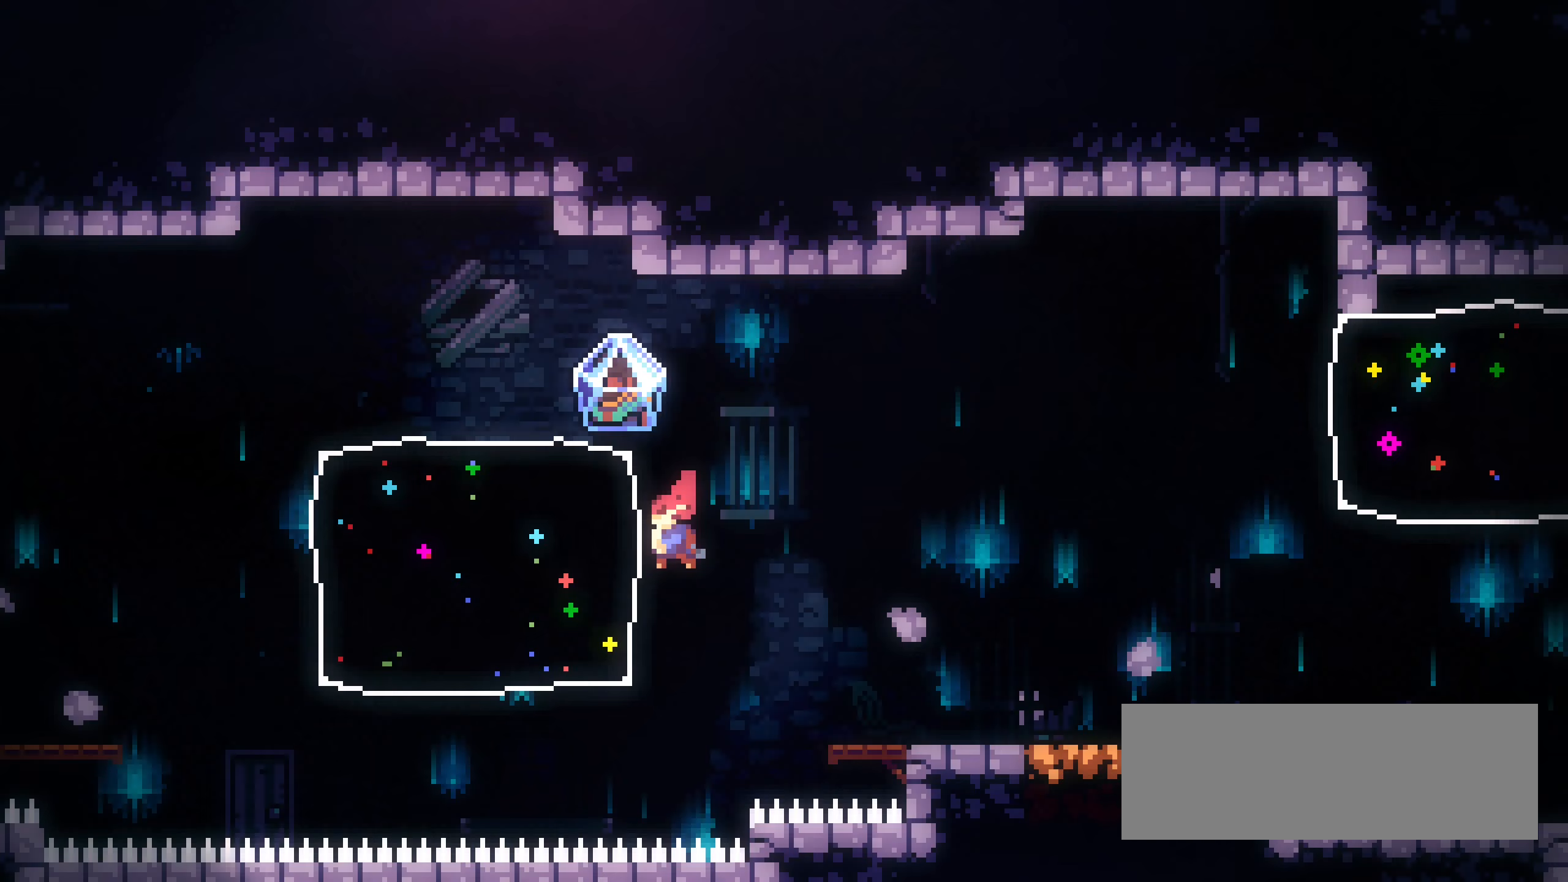
{"keys": ["grab", "jump1", "left", "up"], "events": [[33, "left", "down"], [50, "grab", "down"], [83, "dash", "up"], [350, "jump1", "down"], [367, "up", "down"]]}
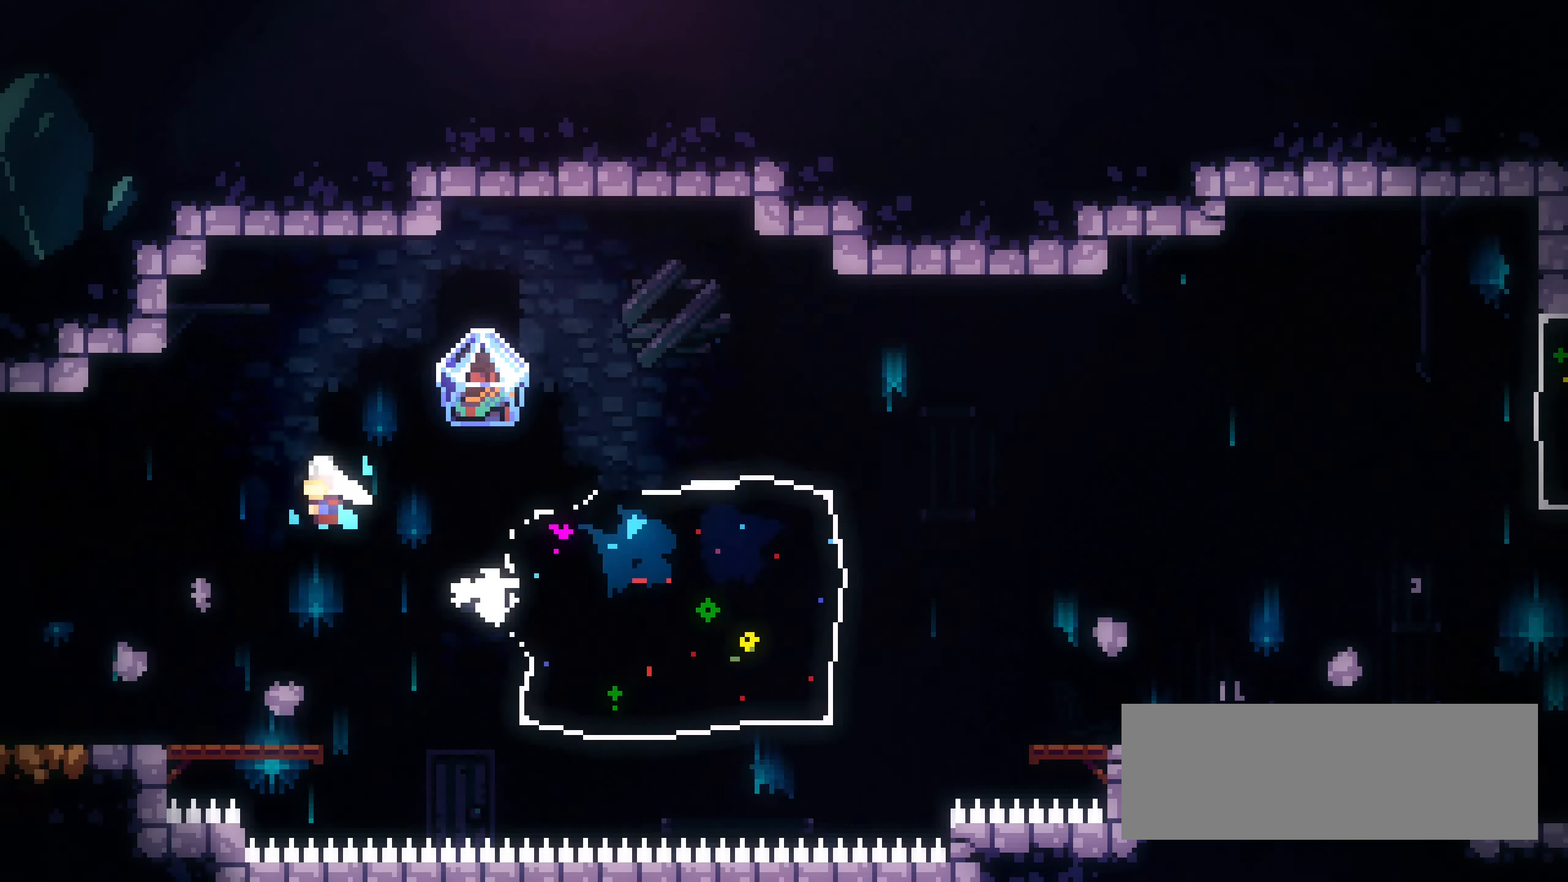
{"keys": ["right"], "events": [[67, "jump1", "up"], [67, "left", "up"], [183, "up", "up"], [300, "right", "down"], [417, "grab", "up"]]}
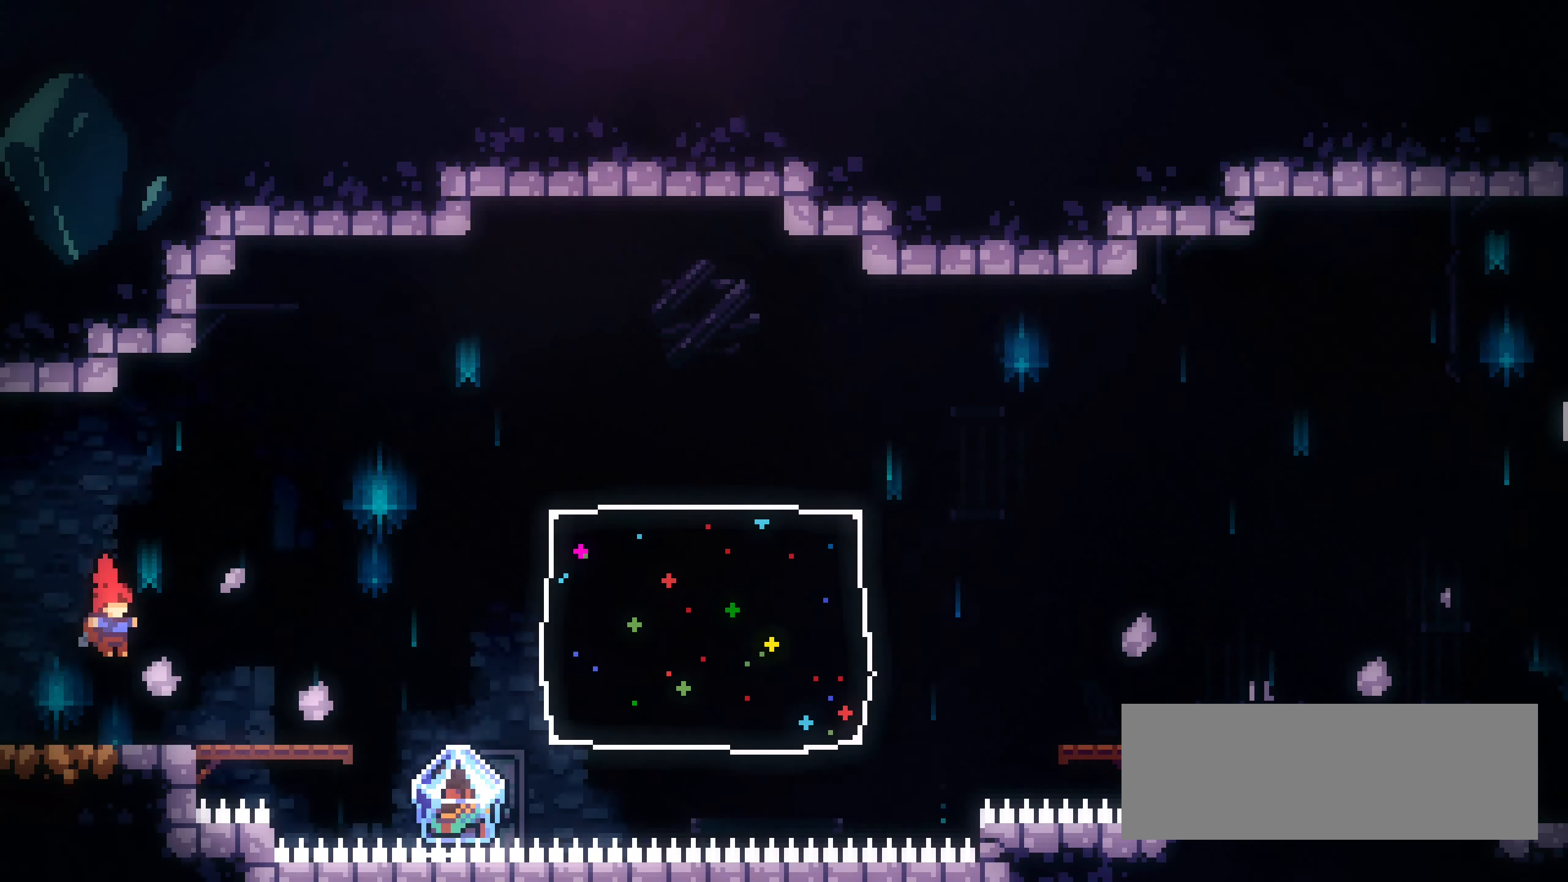
{"keys": ["right"], "events": [[250, "jump1", "down"], [500, "jump1", "up"]]}
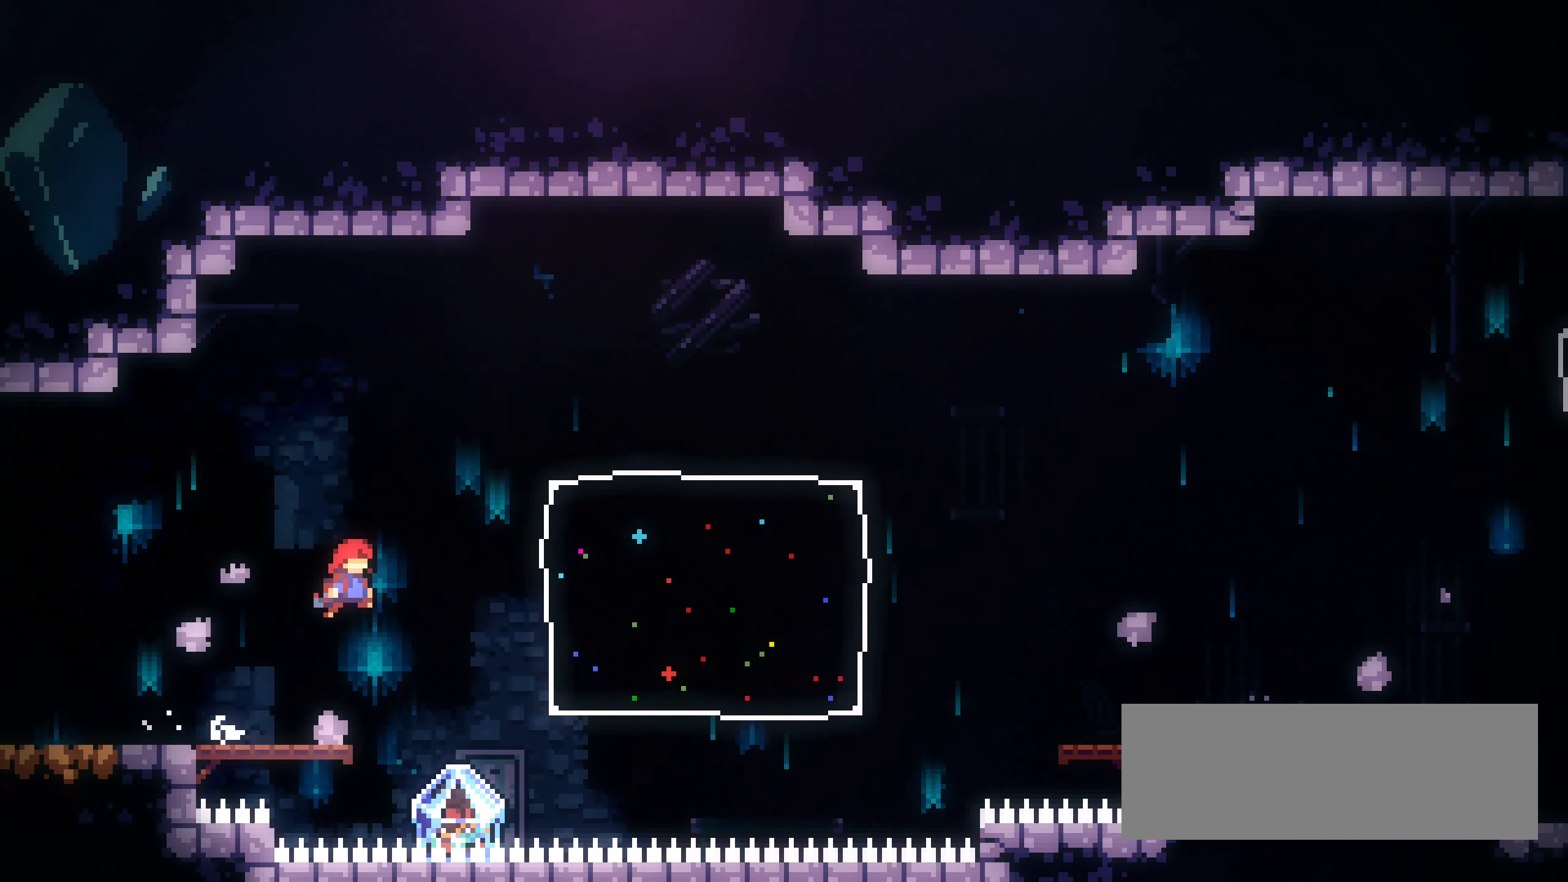
{"keys": ["dash", "grab", "left", "up"], "events": [[267, "right", "up"], [383, "dash", "down"], [383, "left", "down"], [400, "up", "down"], [450, "grab", "down"]]}
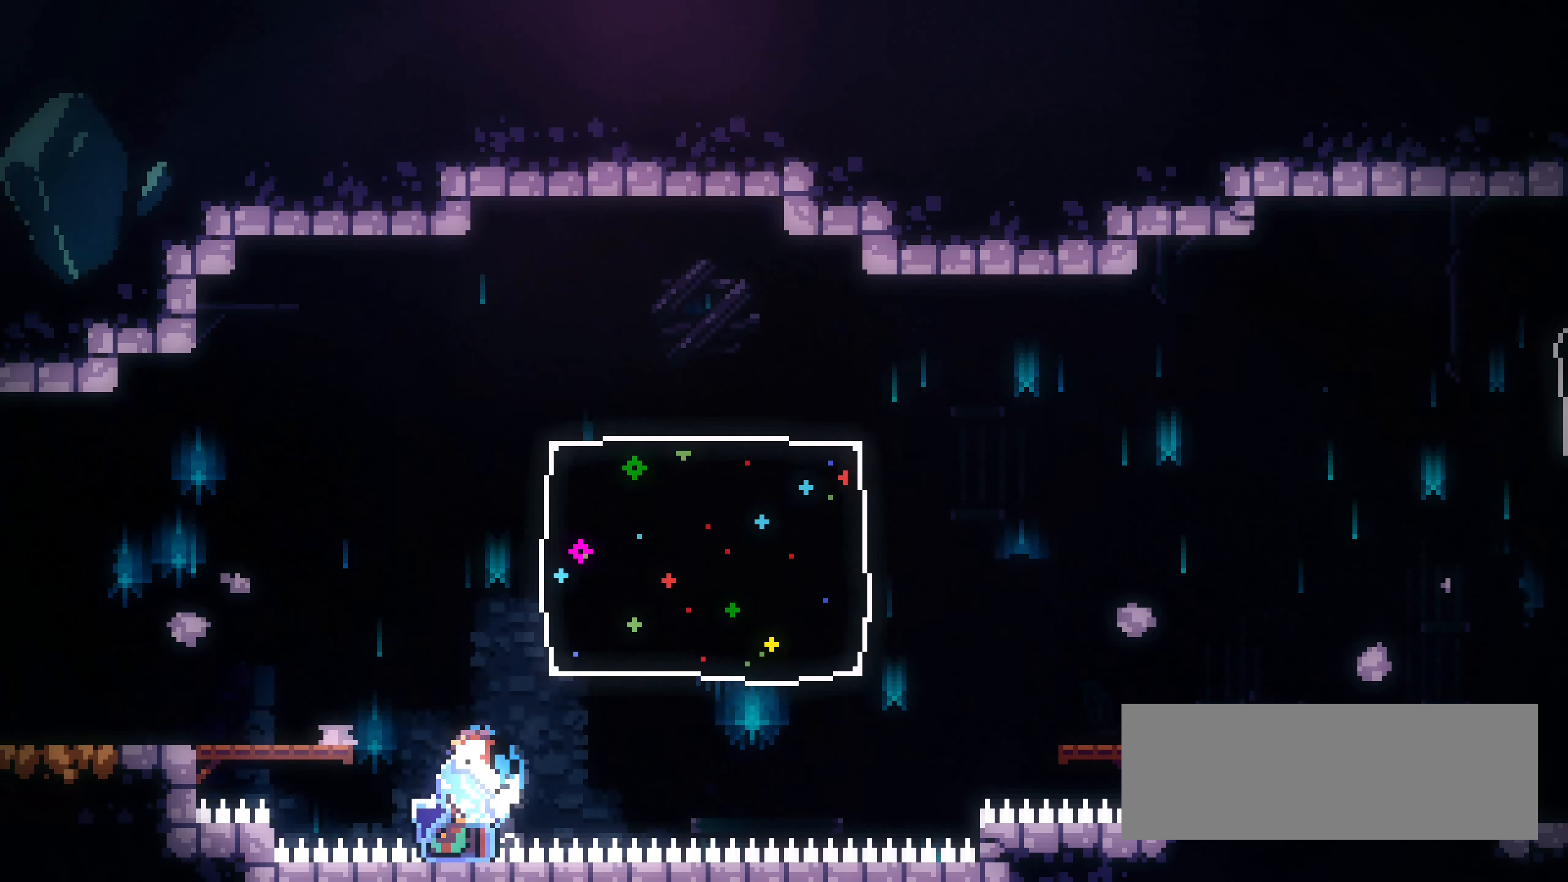
{"keys": ["grab", "left"], "events": [[117, "dash", "up"], [367, "up", "up"]]}
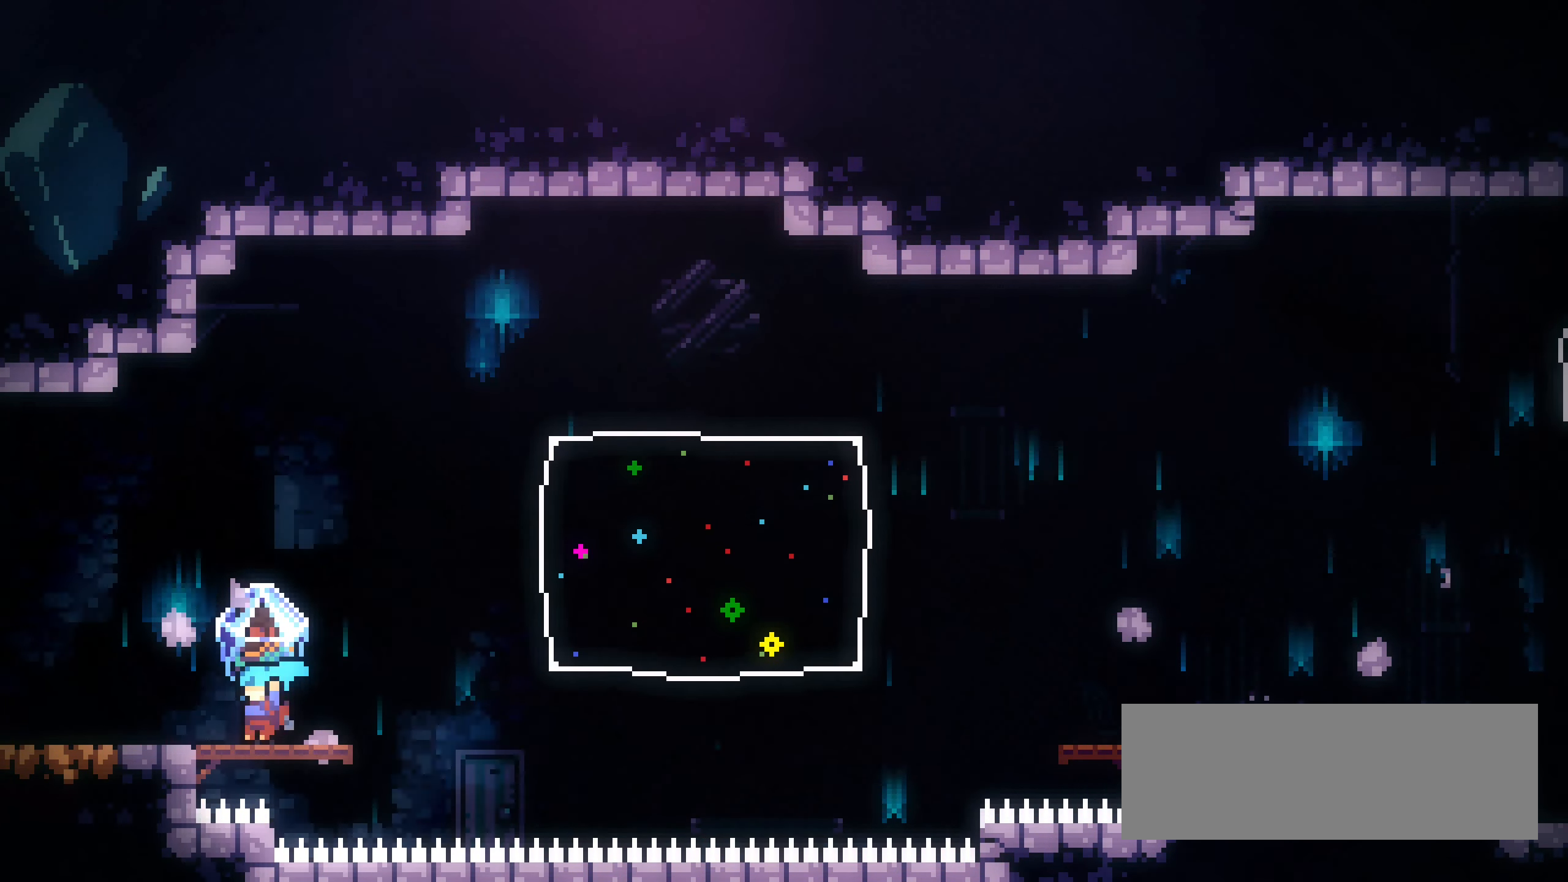
{"keys": ["grab", "left"], "events": [[33, "jump1", "down"], [100, "jump1", "up"], [383, "jump1", "down"], [467, "jump1", "up"]]}
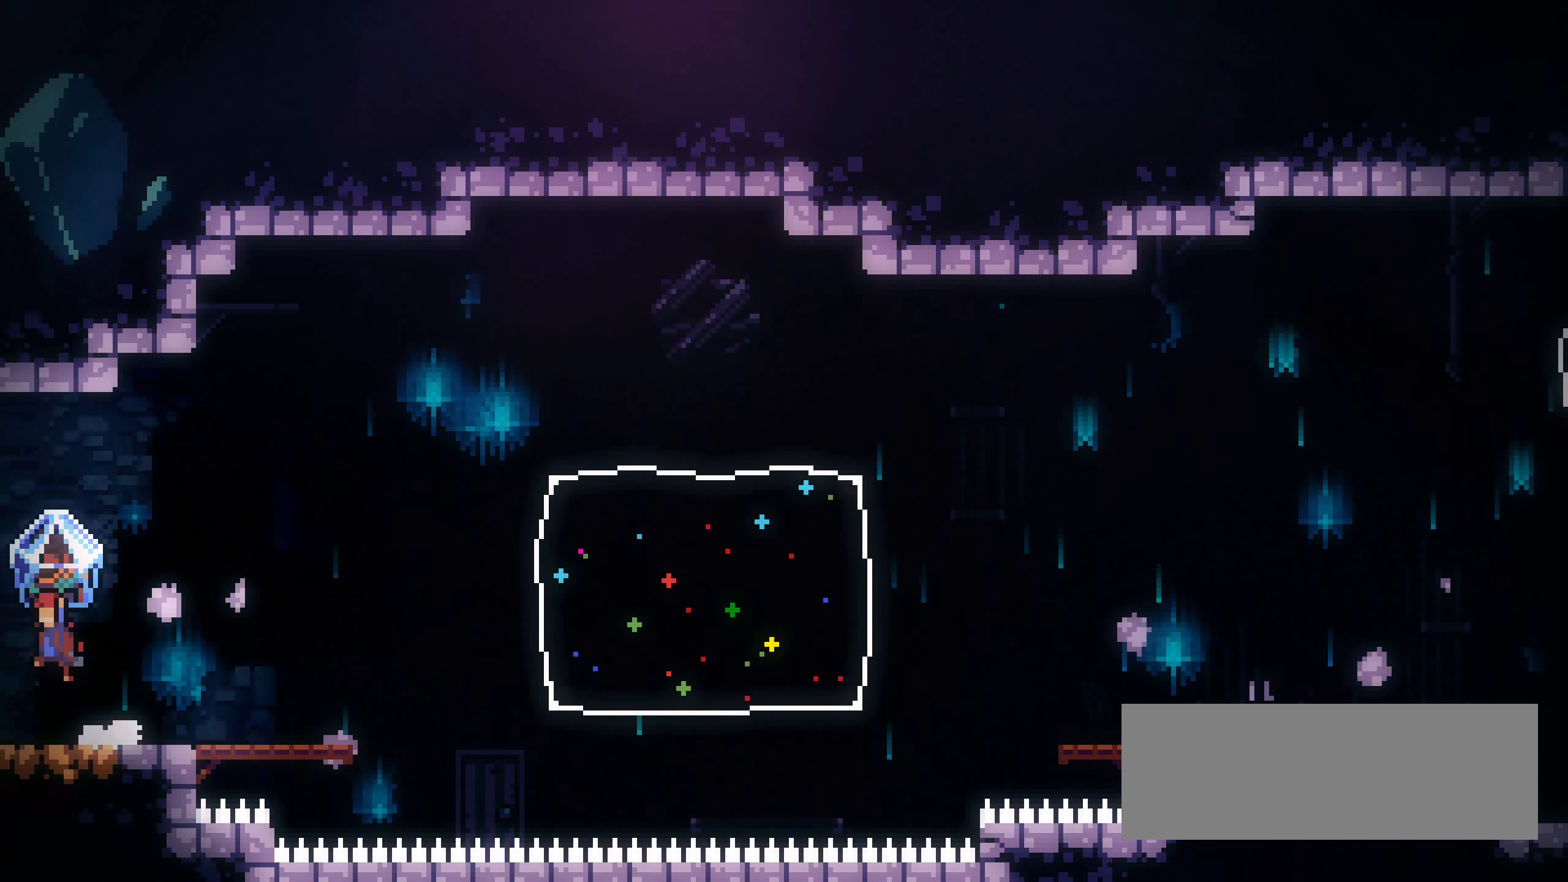
{"keys": ["grab", "left"], "events": []}
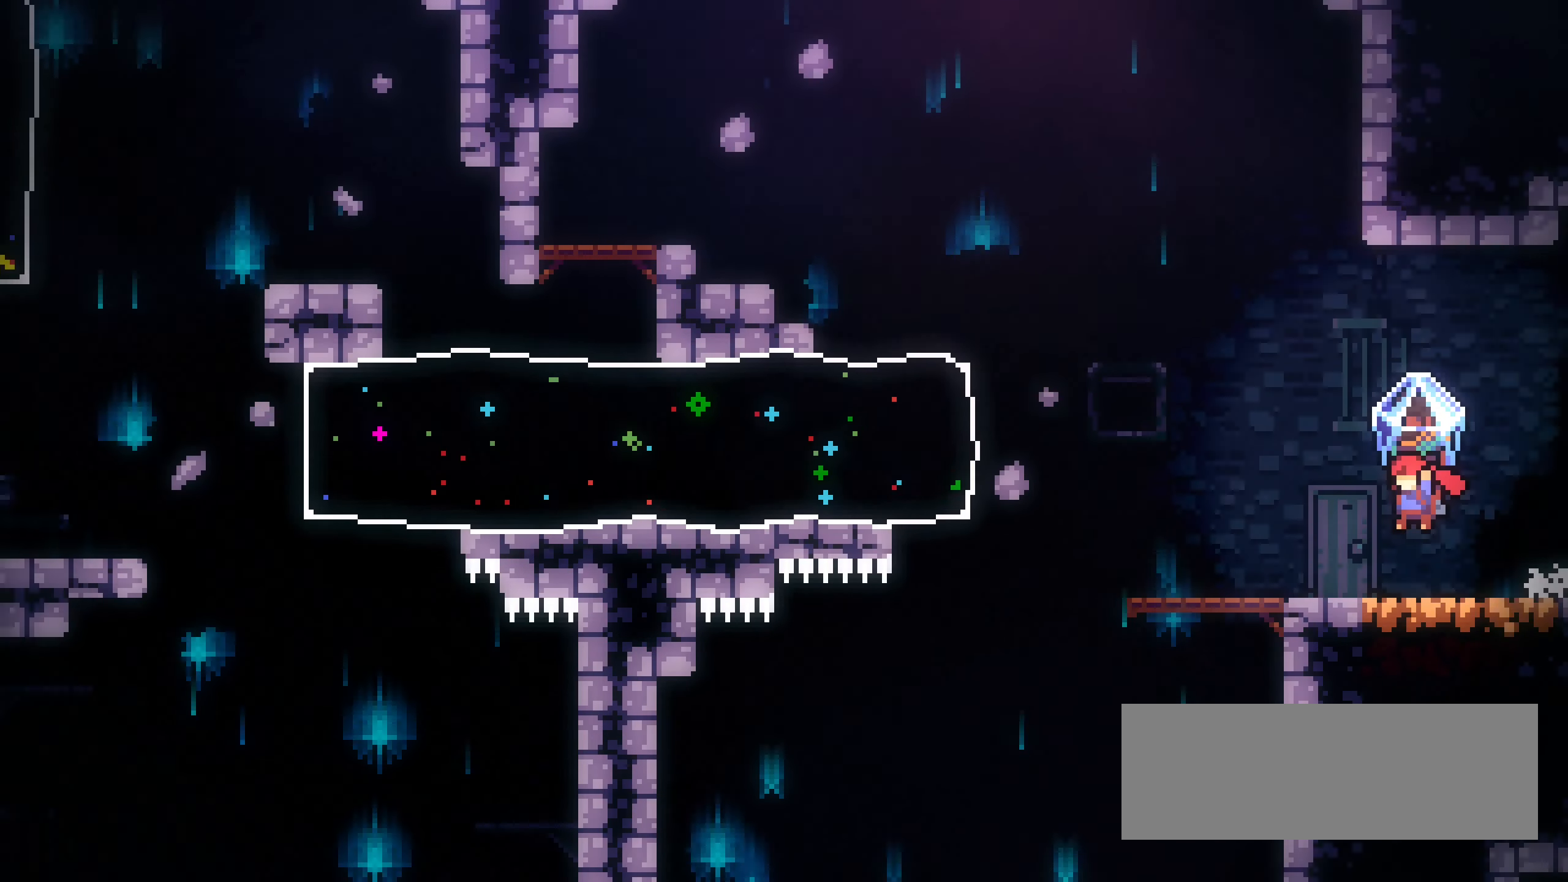
{"keys": ["grab", "left"], "events": []}
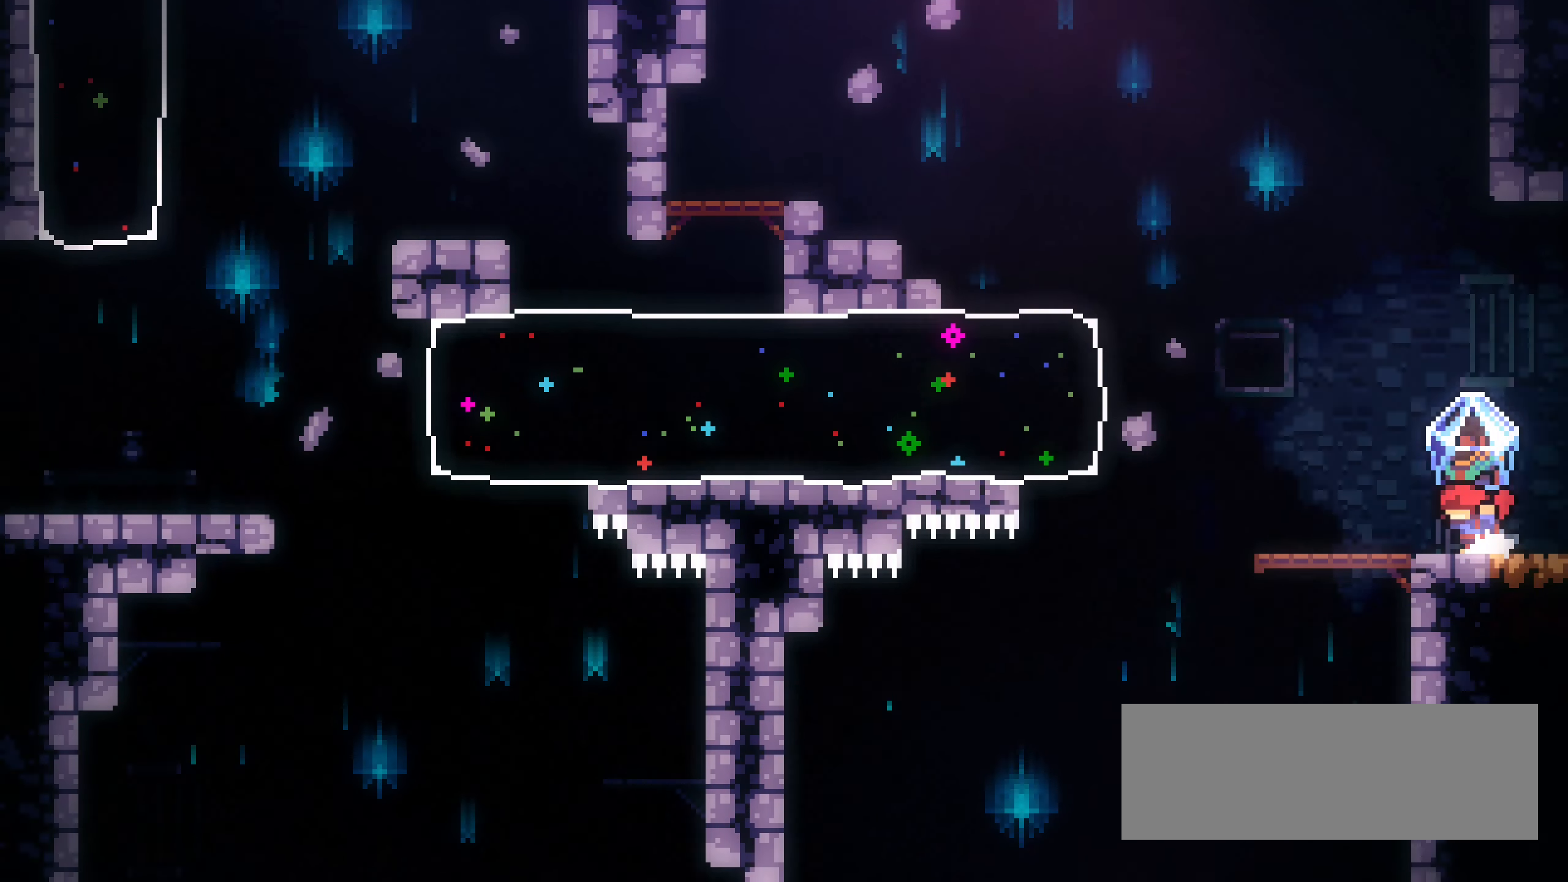
{"keys": ["grab"], "events": [[117, "left", "up"], [300, "left", "down"], [500, "left", "up"]]}
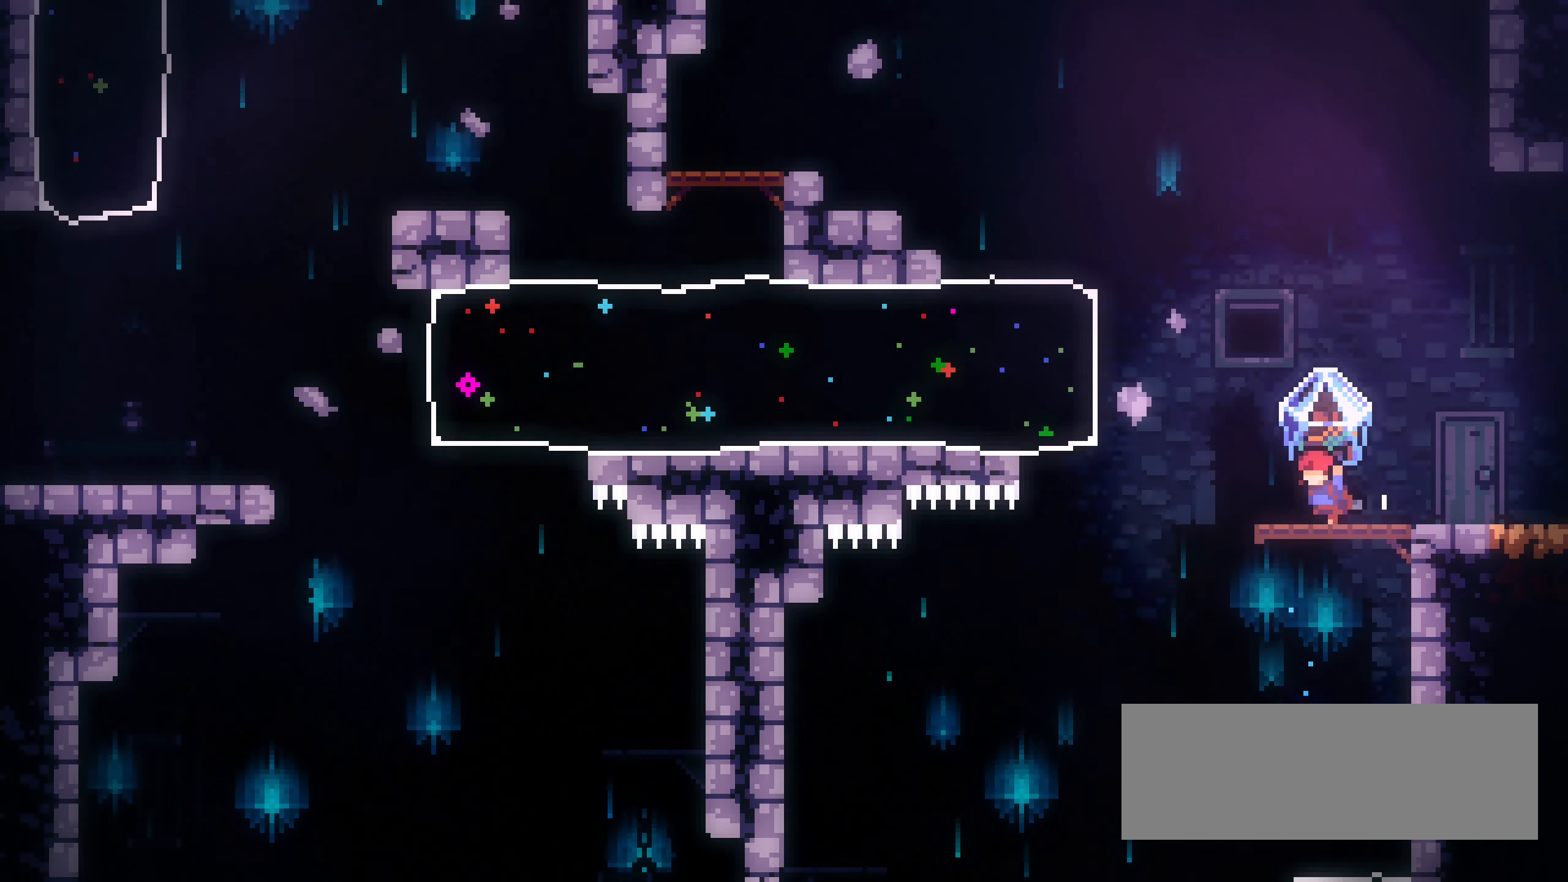
{"keys": ["dash", "left"], "events": [[67, "grab", "up"], [100, "left", "down"], [183, "up", "down"], [233, "jump1", "down"], [433, "jump1", "up"], [450, "dash", "down"], [467, "up", "up"]]}
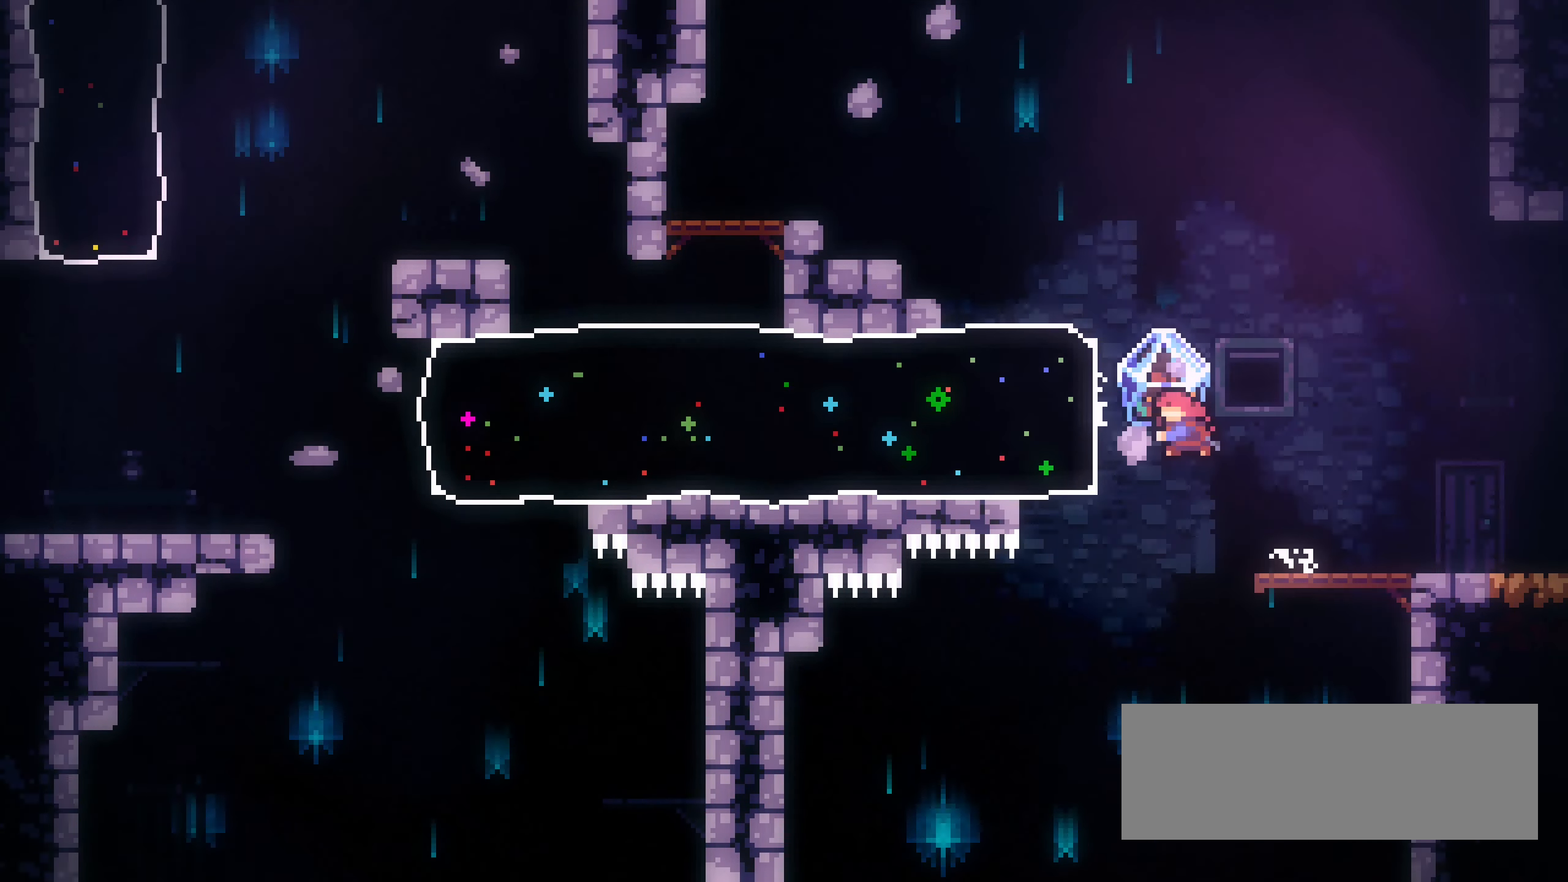
{"keys": ["grab", "right"], "events": [[50, "grab", "down"], [67, "dash", "up"], [384, "left", "up"], [400, "right", "down"]]}
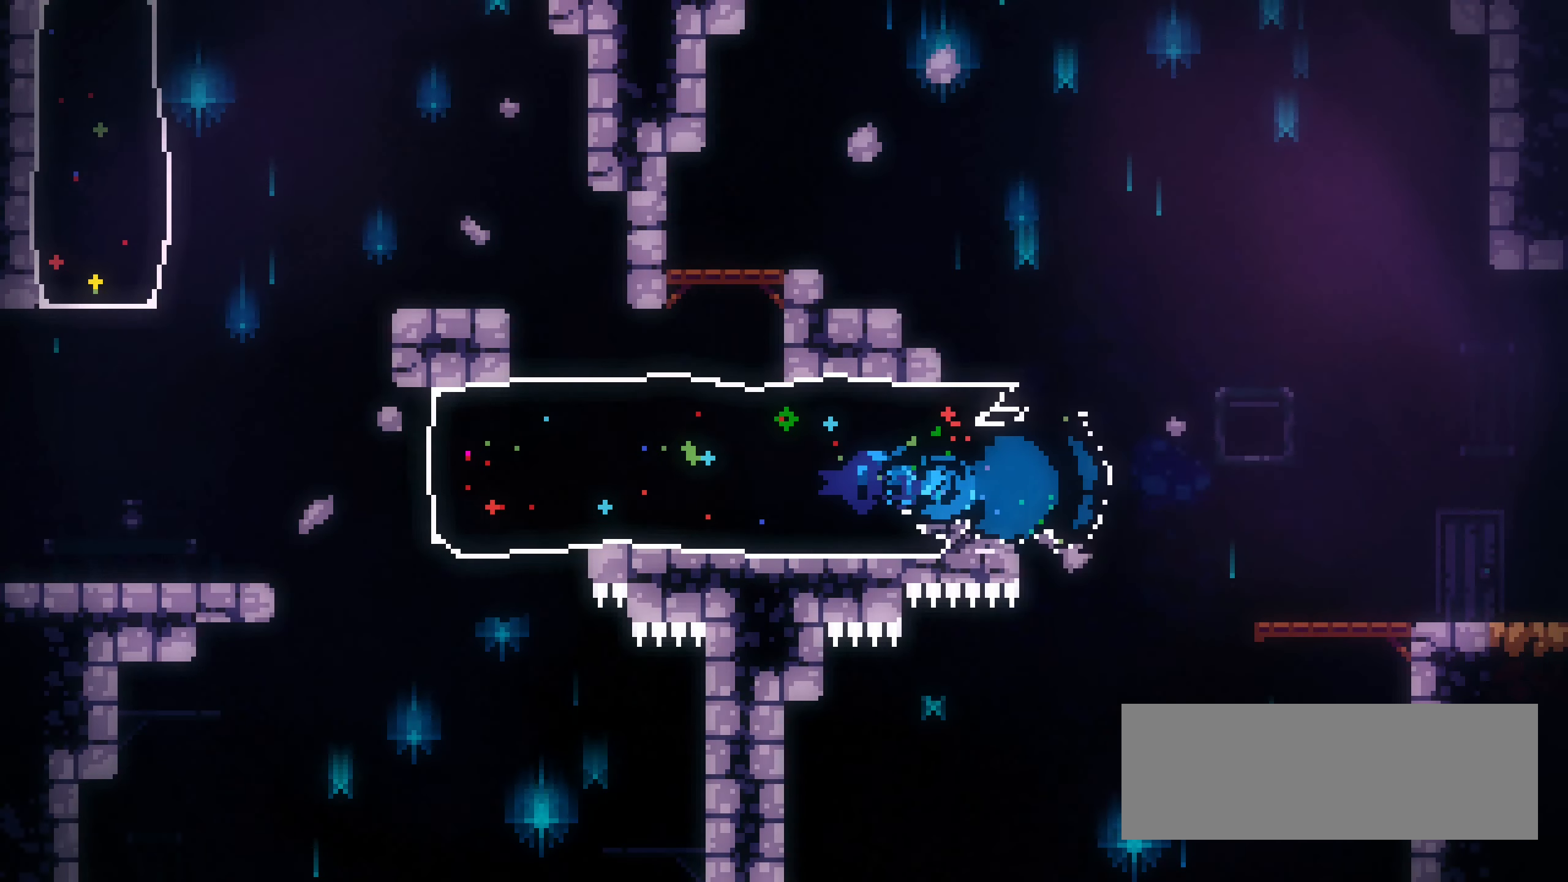
{"keys": ["grab", "jump1", "right"], "events": [[50, "right", "up"], [67, "left", "down"], [400, "jump1", "down"], [417, "left", "up"], [434, "right", "down"]]}
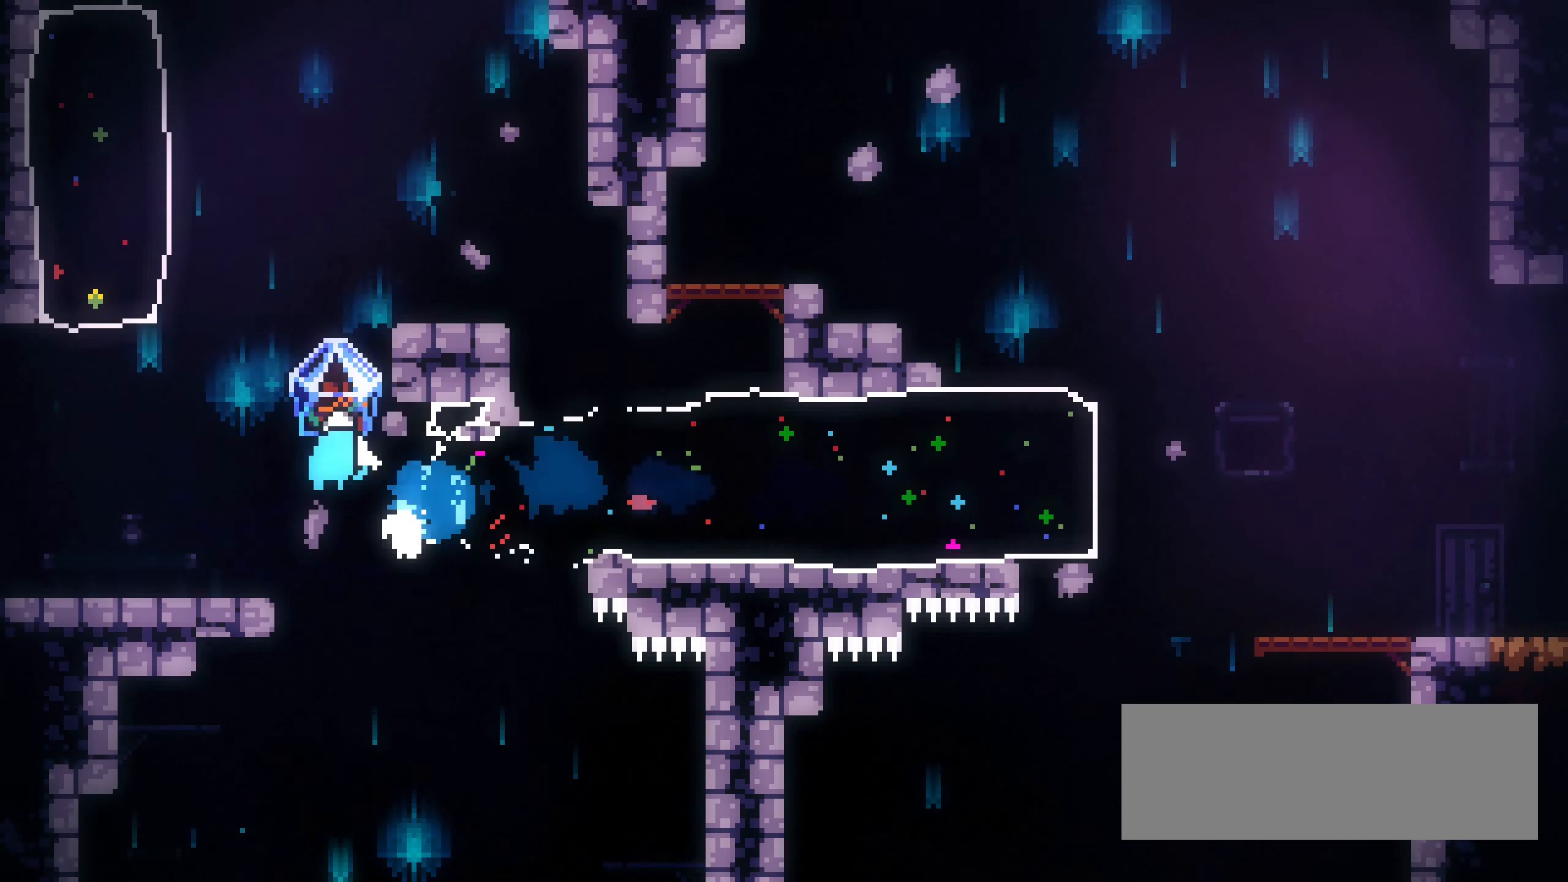
{"keys": ["dash", "grab", "right", "up"], "events": [[100, "dash", "down"], [117, "grab", "up"], [117, "up", "down"], [184, "jump1", "up"], [250, "right", "up"], [267, "grab", "down"], [334, "right", "down"]]}
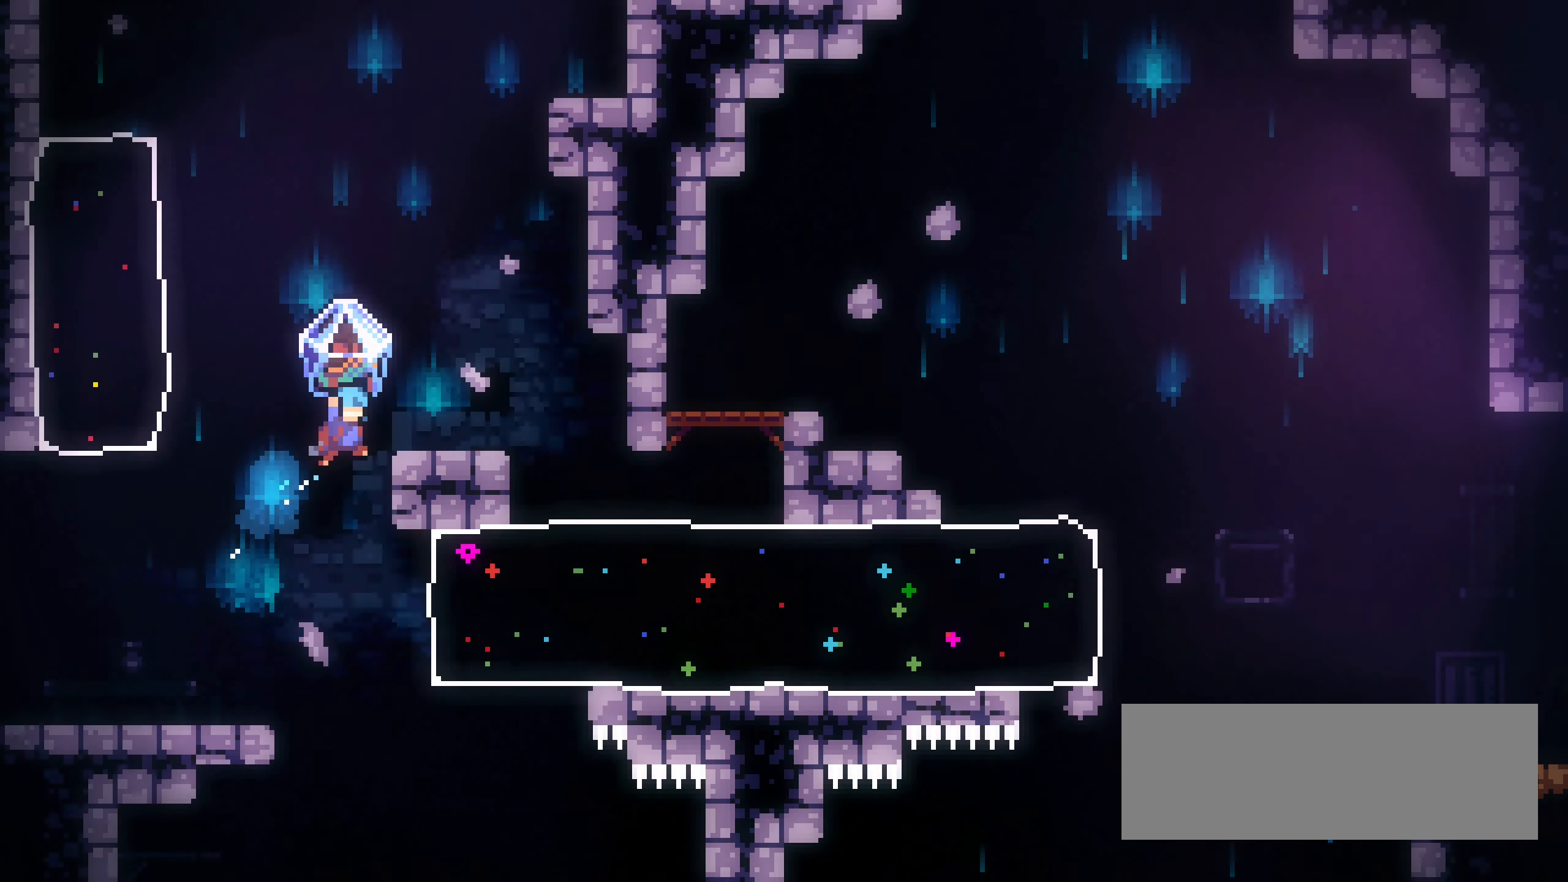
{"keys": ["grab", "jump1", "right"], "events": [[67, "dash", "up"], [100, "up", "up"], [134, "right", "up"], [434, "jump1", "down"], [467, "right", "down"]]}
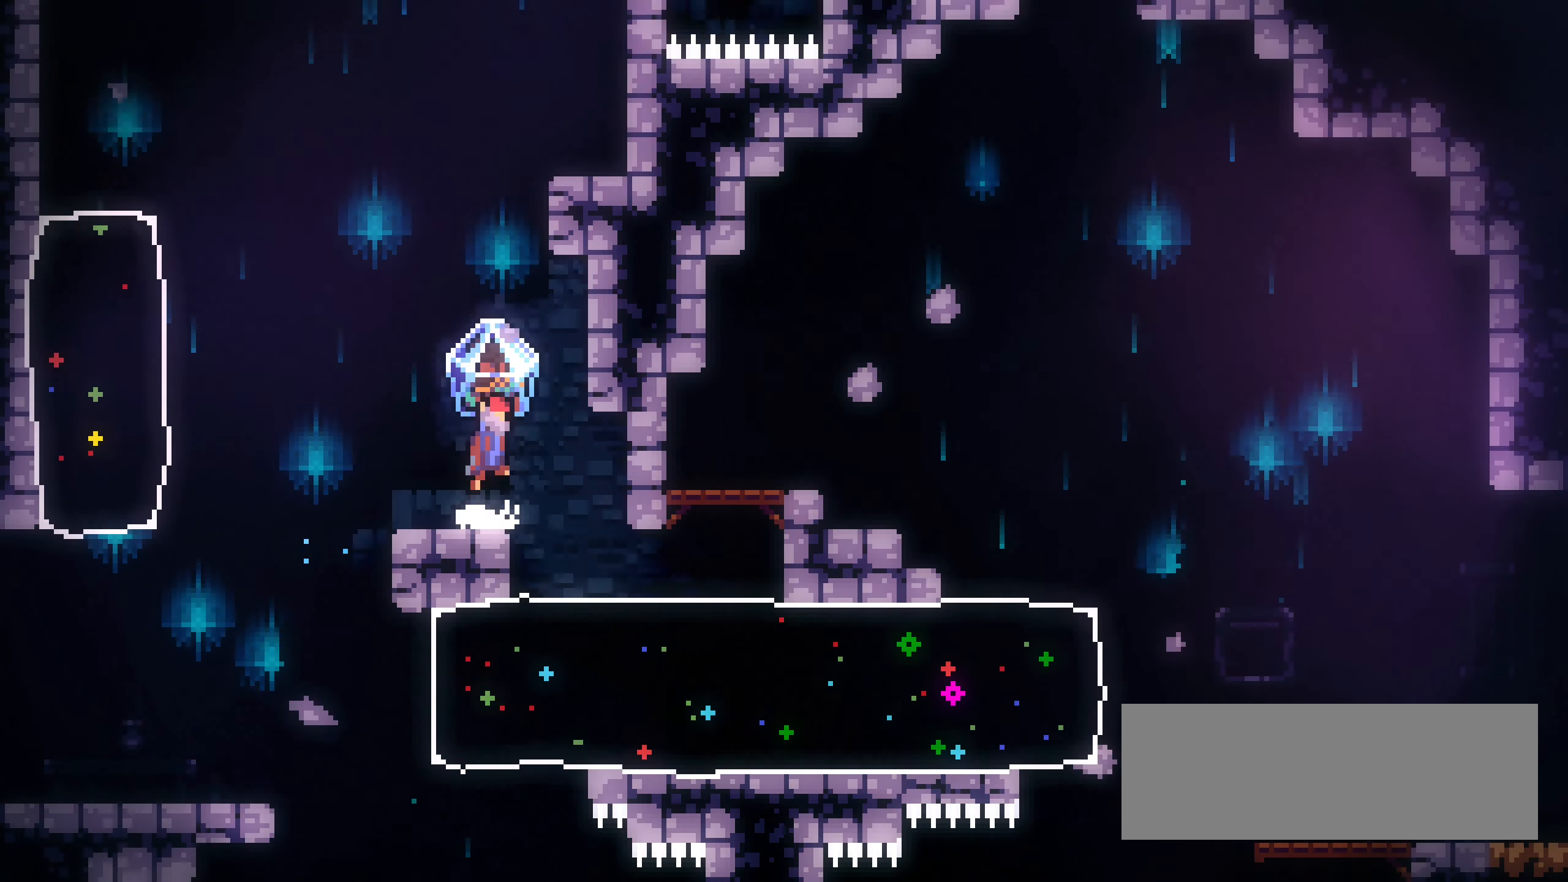
{"keys": ["dash", "grab", "up"], "events": [[67, "right", "up"], [100, "grab", "up"], [100, "up", "down"], [117, "dash", "down"], [200, "jump1", "up"], [300, "grab", "down"]]}
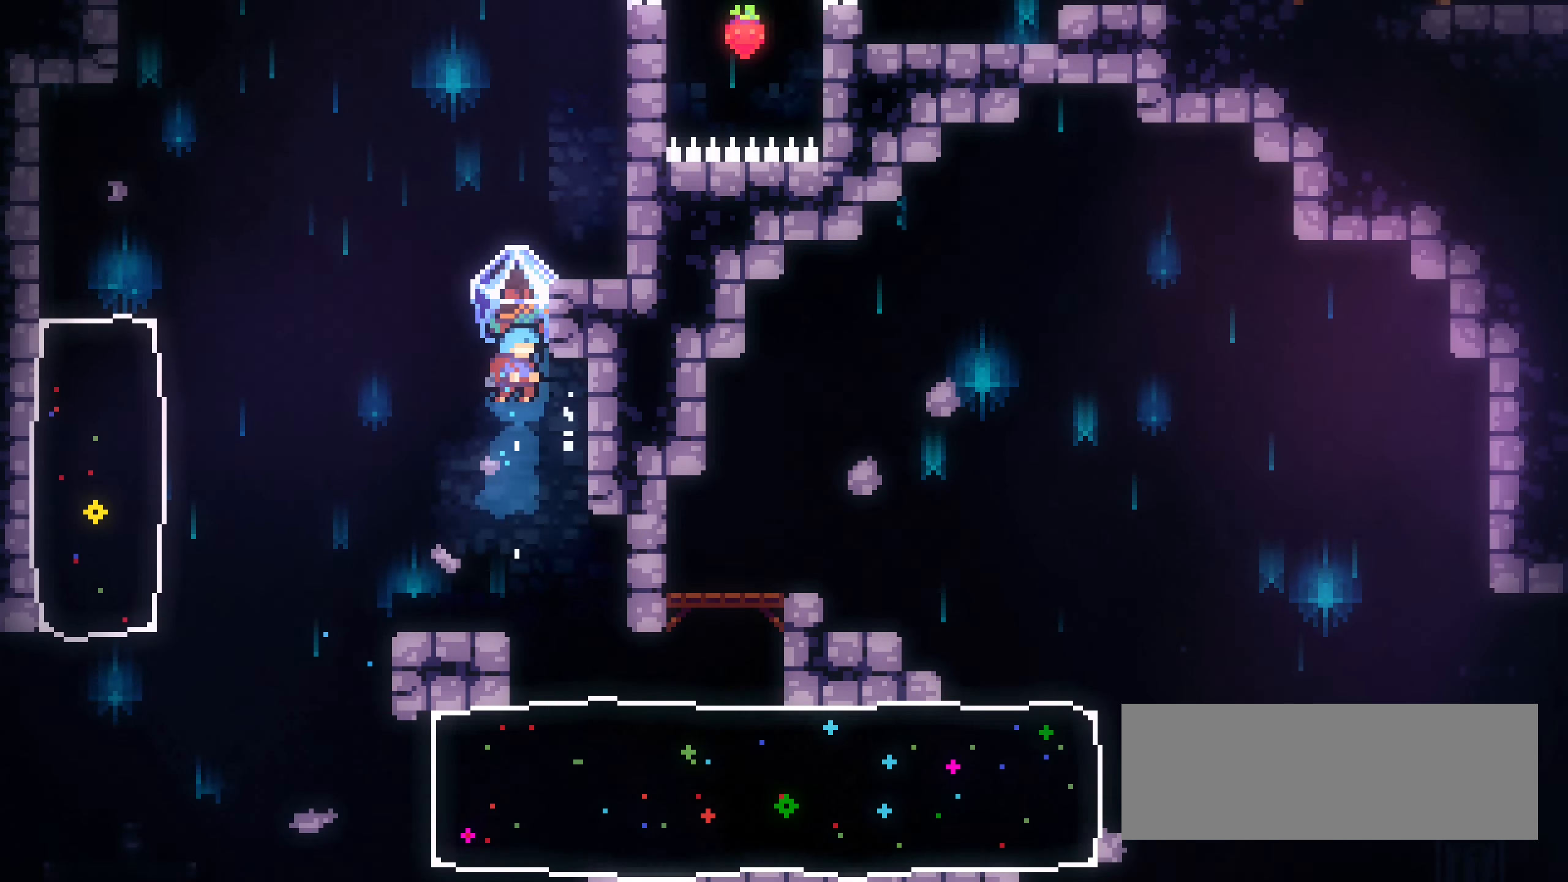
{"keys": ["grab", "jump1"], "events": [[67, "dash", "up"], [84, "right", "down"], [84, "up", "up"], [317, "right", "up"], [500, "jump1", "down"]]}
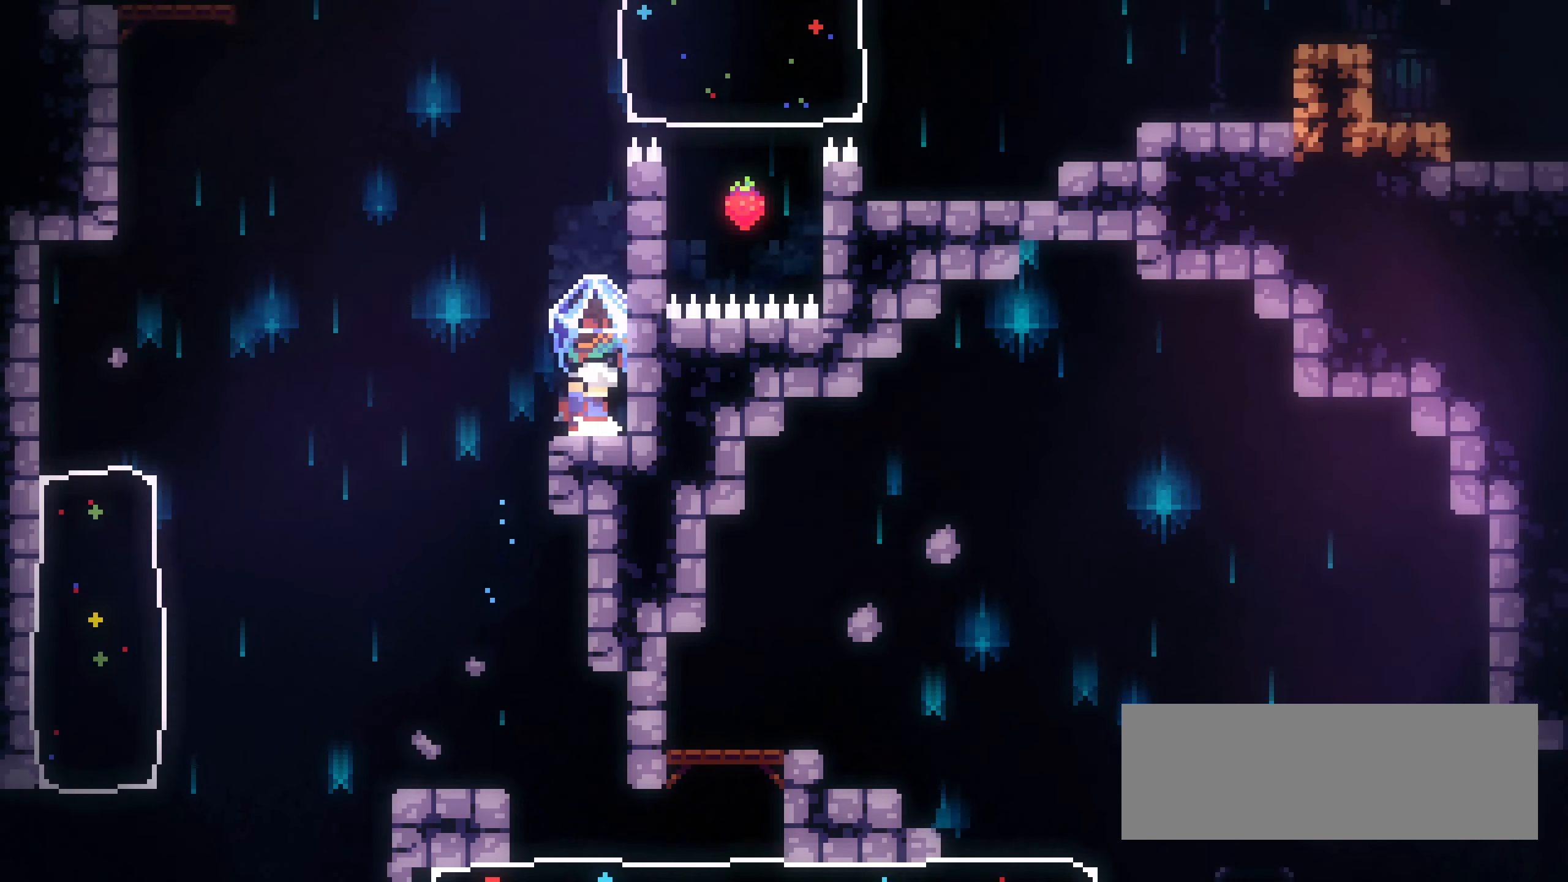
{"keys": ["dash", "grab", "up"], "events": [[17, "up", "down"], [184, "grab", "up"], [200, "dash", "down"], [300, "jump1", "up"], [434, "grab", "down"]]}
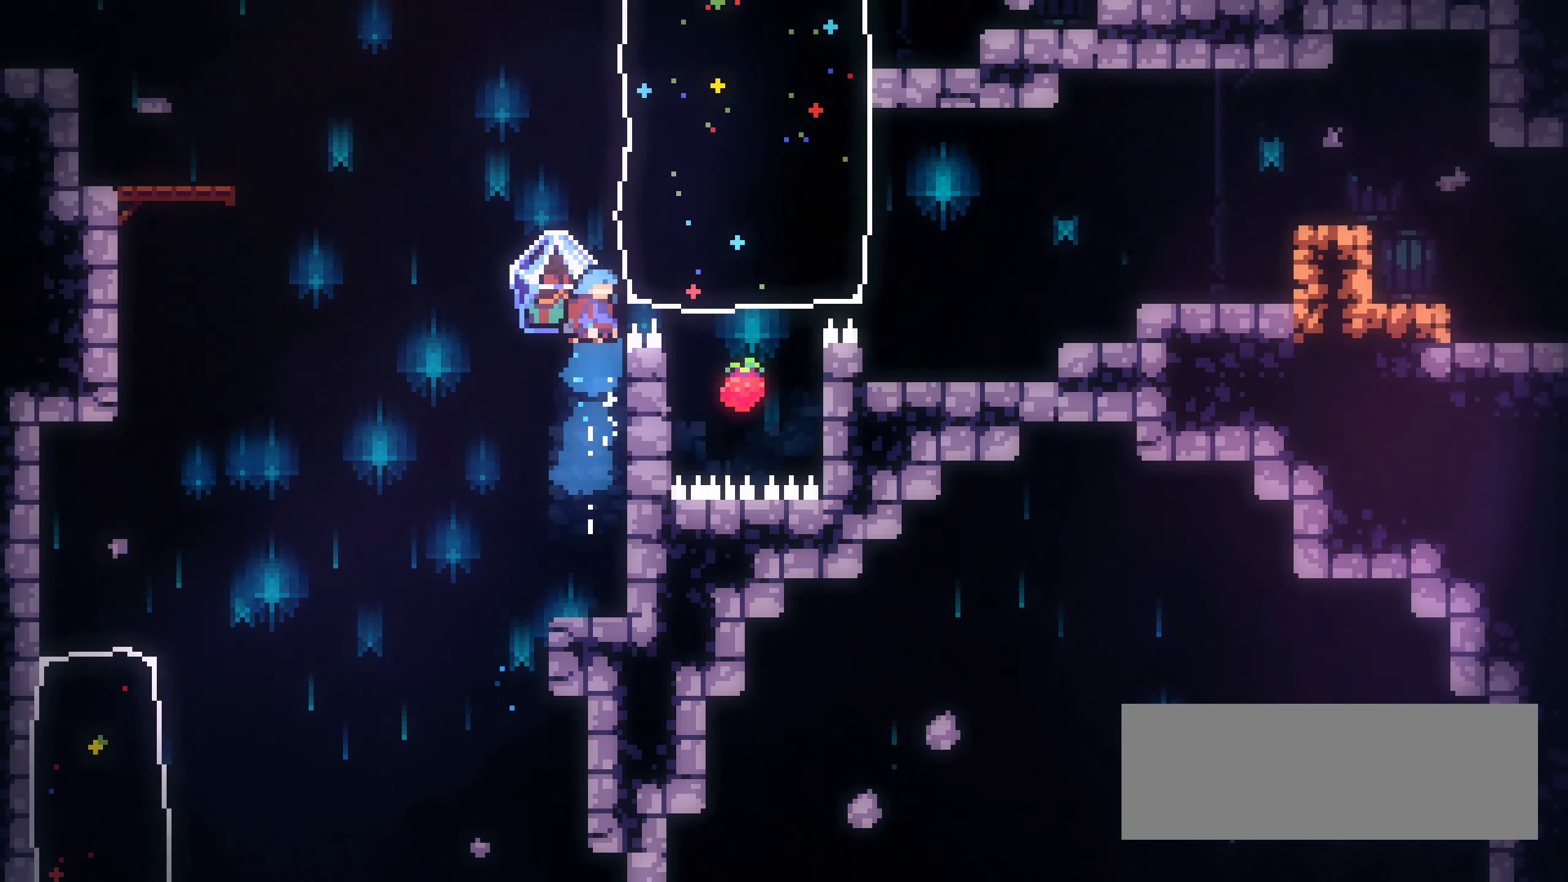
{"keys": ["grab", "jump1", "right"], "events": [[67, "dash", "up"], [184, "right", "down"], [267, "up", "up"], [334, "right", "up"], [350, "jump1", "down"], [484, "right", "down"]]}
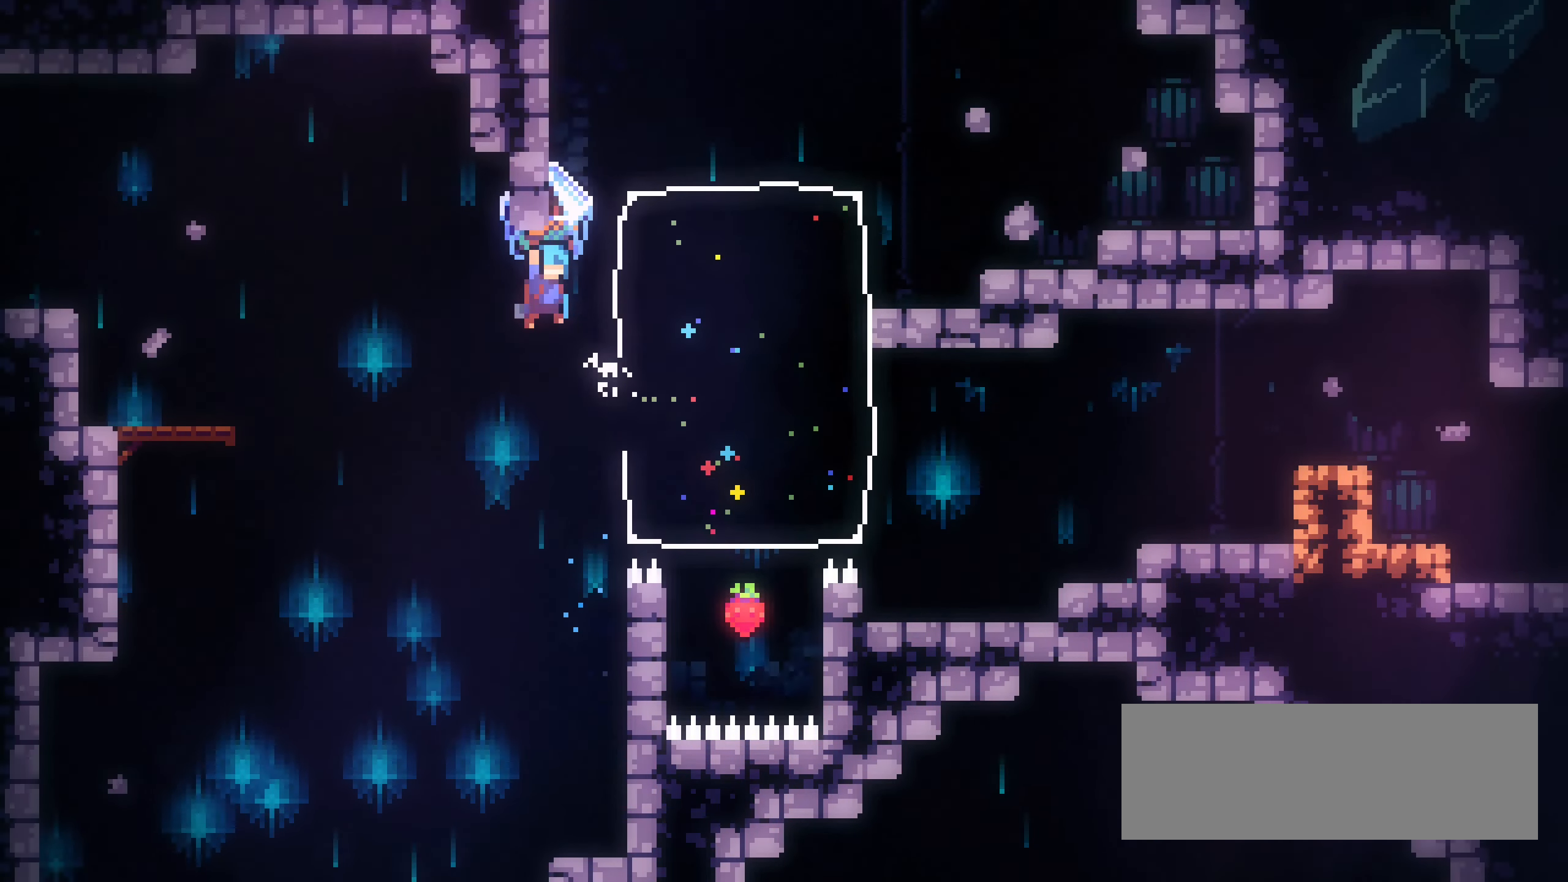
{"keys": ["grab", "jump1", "right"], "events": [[300, "jump1", "up"], [317, "right", "up"], [367, "jump1", "down"], [434, "right", "down"]]}
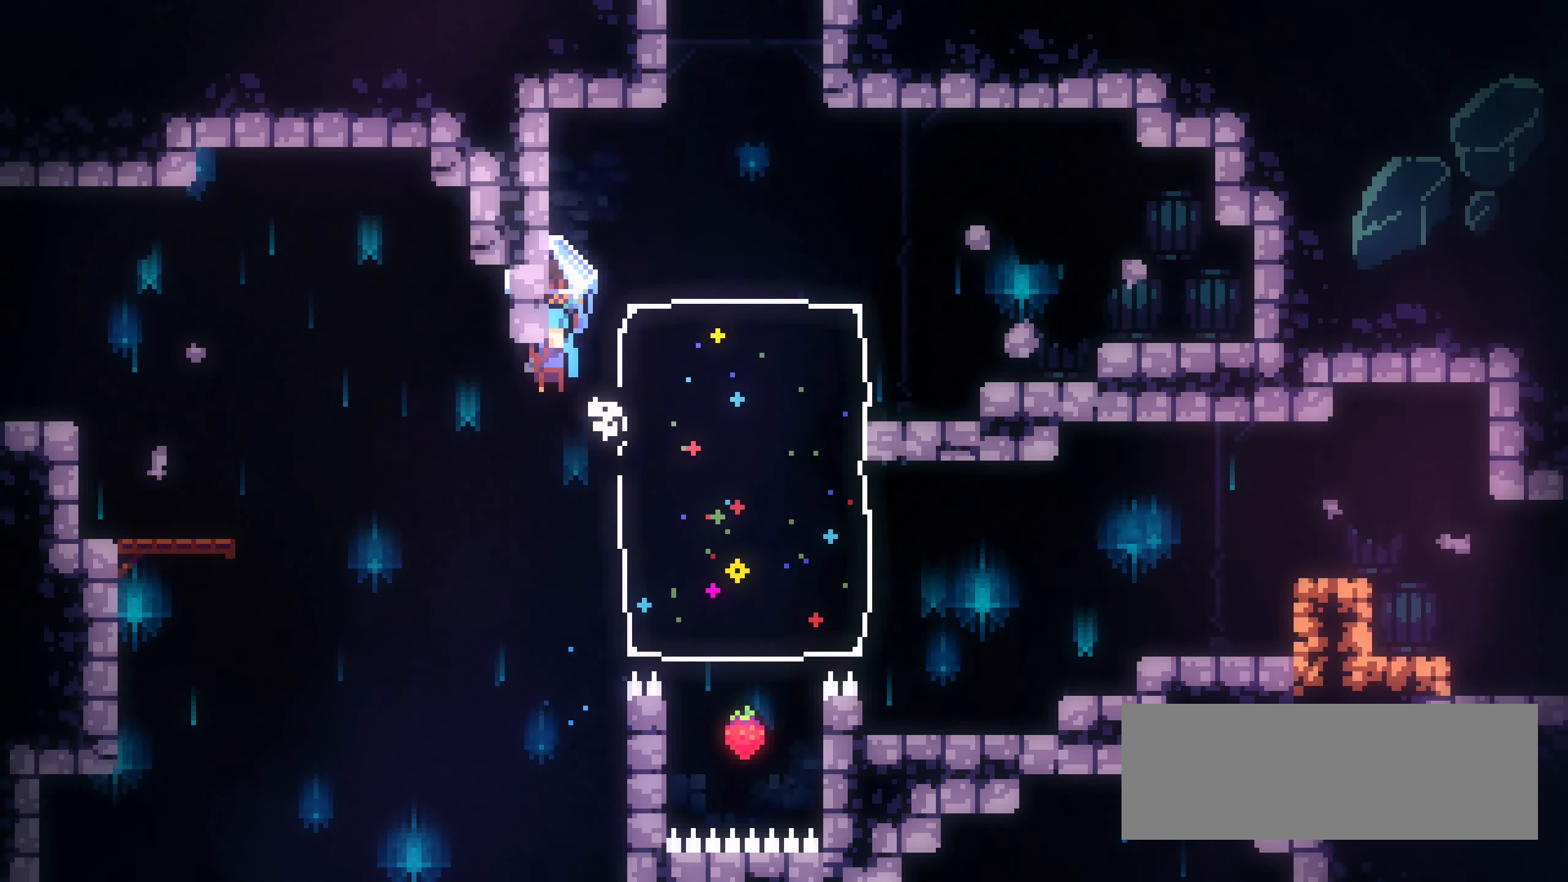
{"keys": ["grab", "jump1", "right"], "events": [[267, "jump1", "up"], [334, "right", "up"], [367, "jump1", "down"], [500, "right", "down"]]}
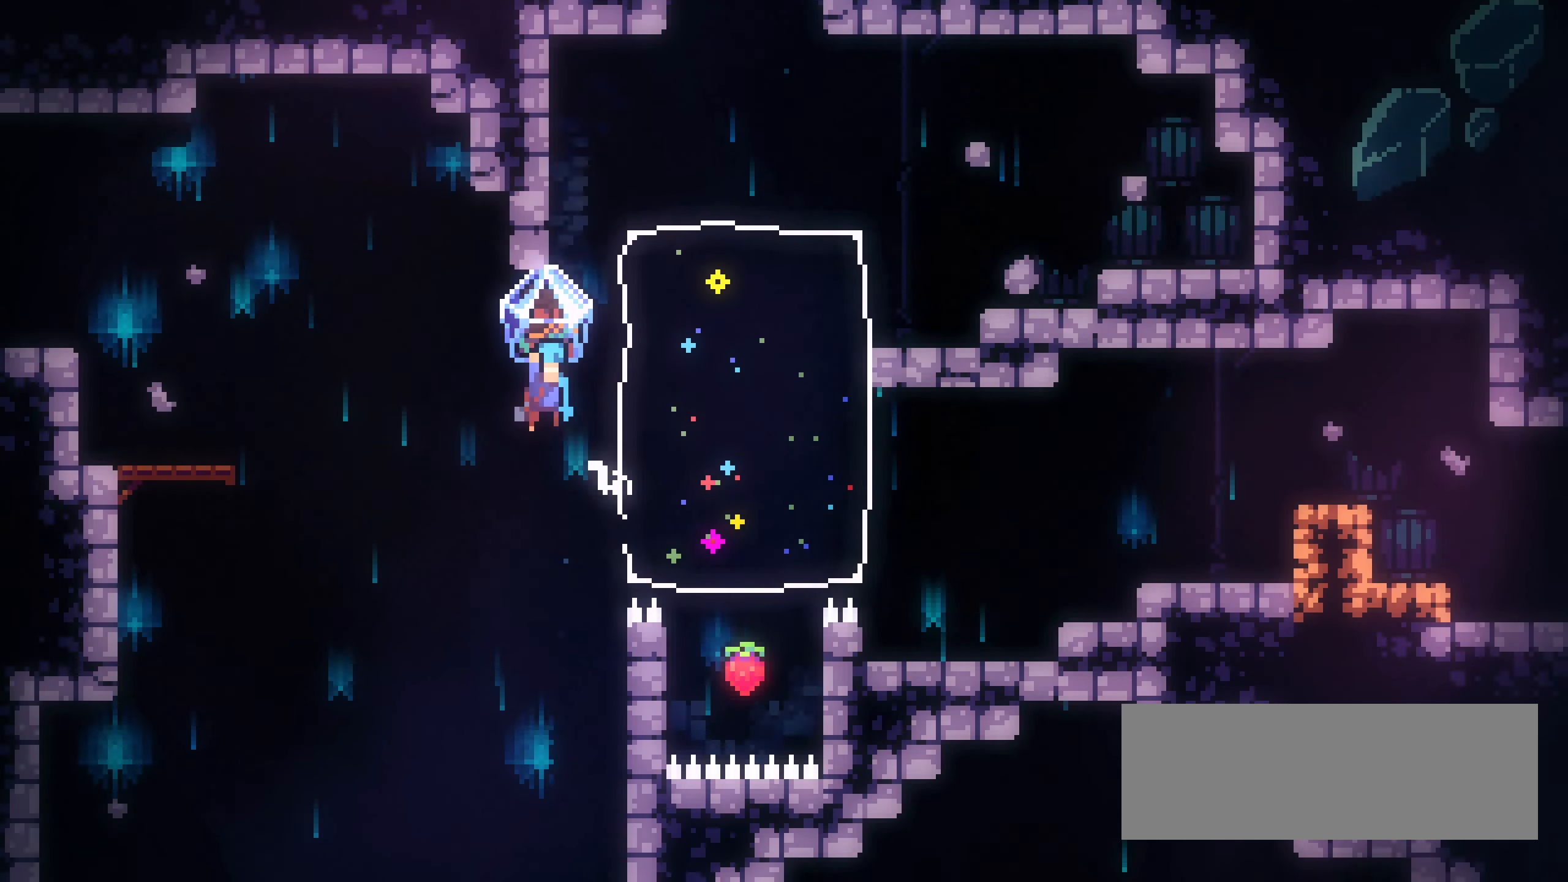
{"keys": ["down", "grab", "jump1", "right"], "events": [[283, "down", "down"], [300, "grab", "up"], [333, "jump1", "up"], [350, "grab", "down"], [416, "jump1", "down"]]}
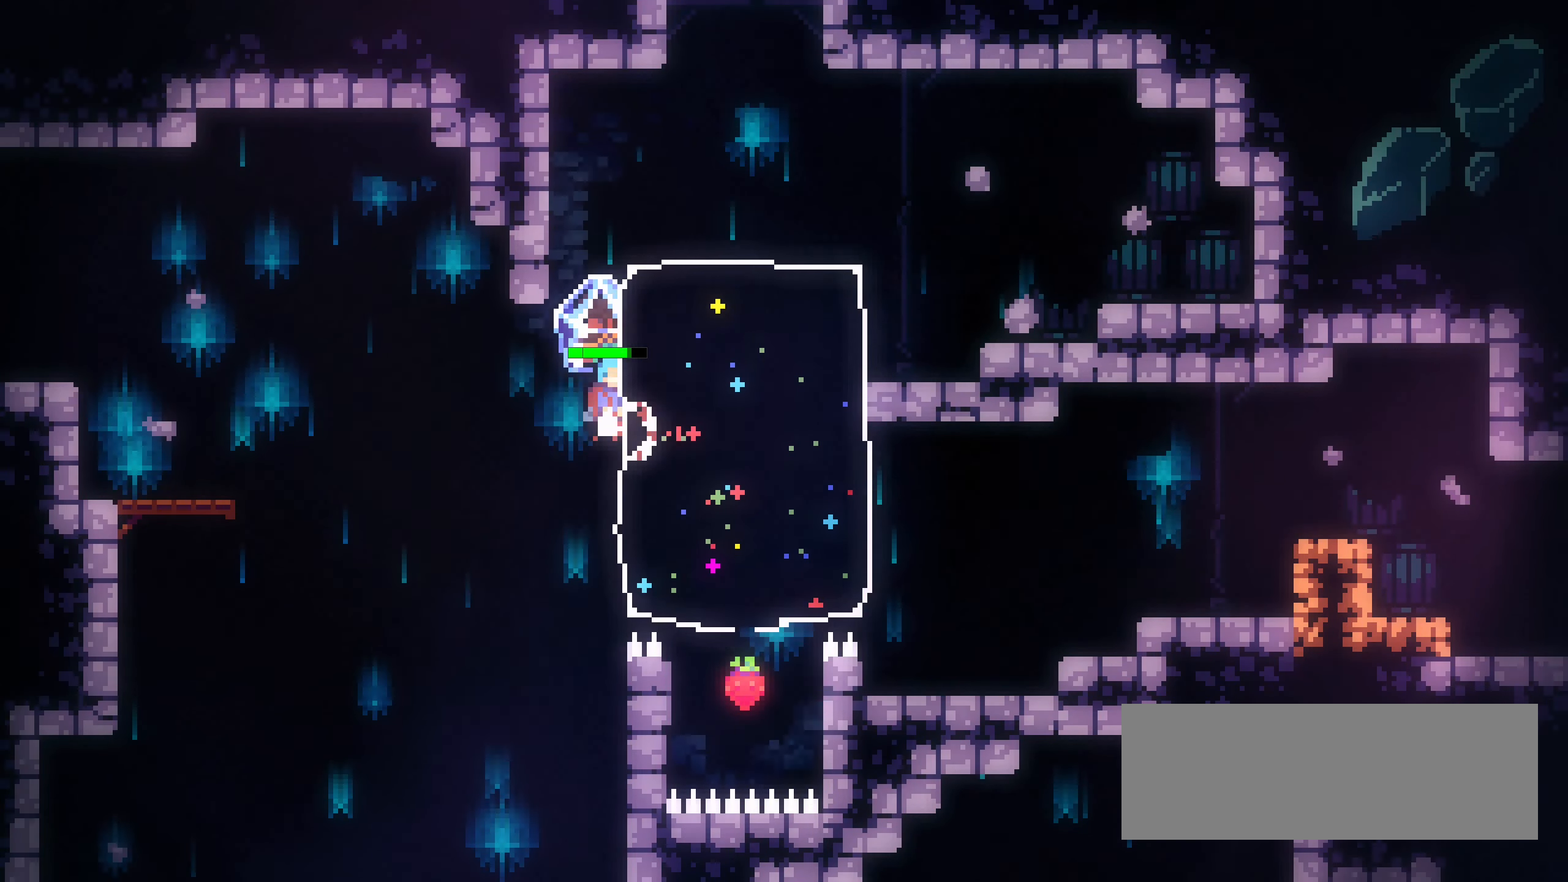
{"keys": ["right"], "events": [[83, "down", "up"], [333, "jump1", "up"], [350, "down", "down"], [483, "grab", "up"], [500, "down", "up"]]}
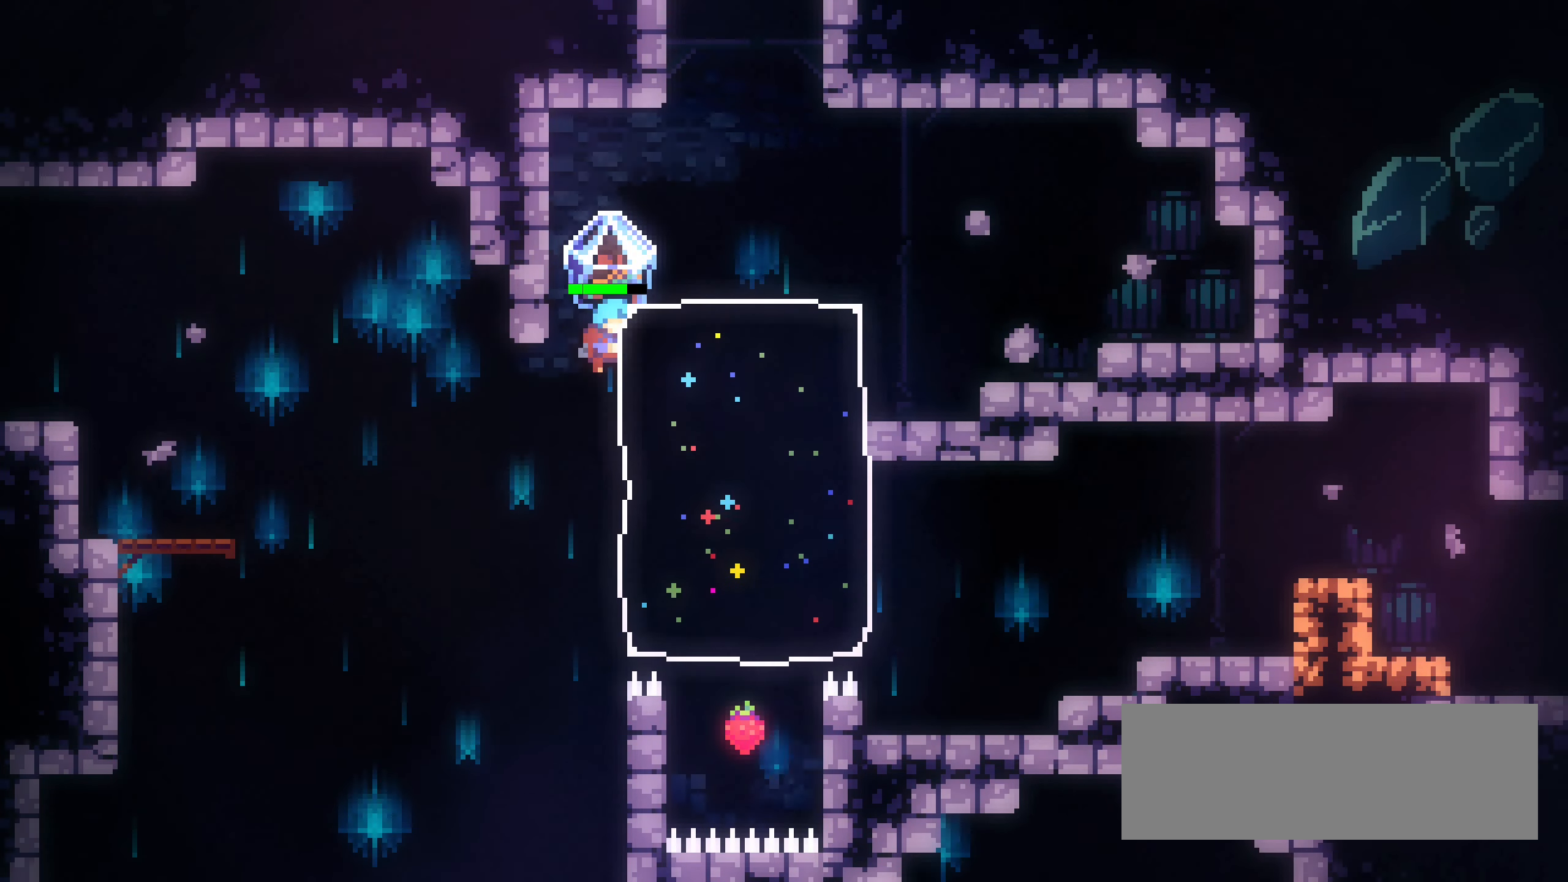
{"keys": ["grab", "jump1", "right"], "events": [[33, "jump1", "down"], [50, "grab", "down"]]}
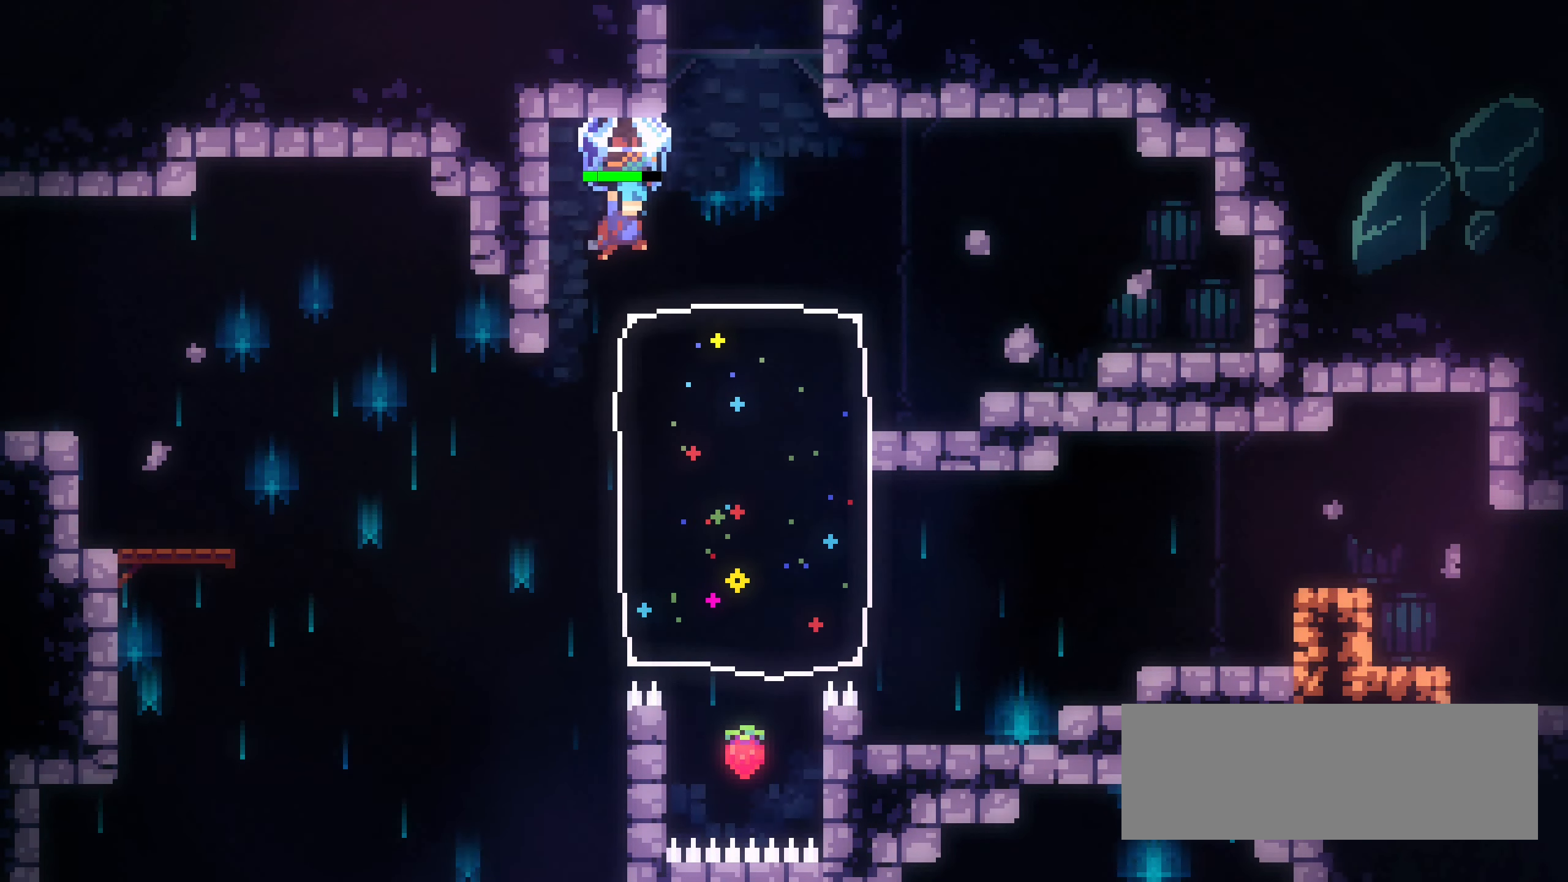
{"keys": ["grab", "jump1", "up"], "events": [[66, "jump1", "up"], [266, "jump1", "down"], [266, "right", "up"], [300, "up", "down"]]}
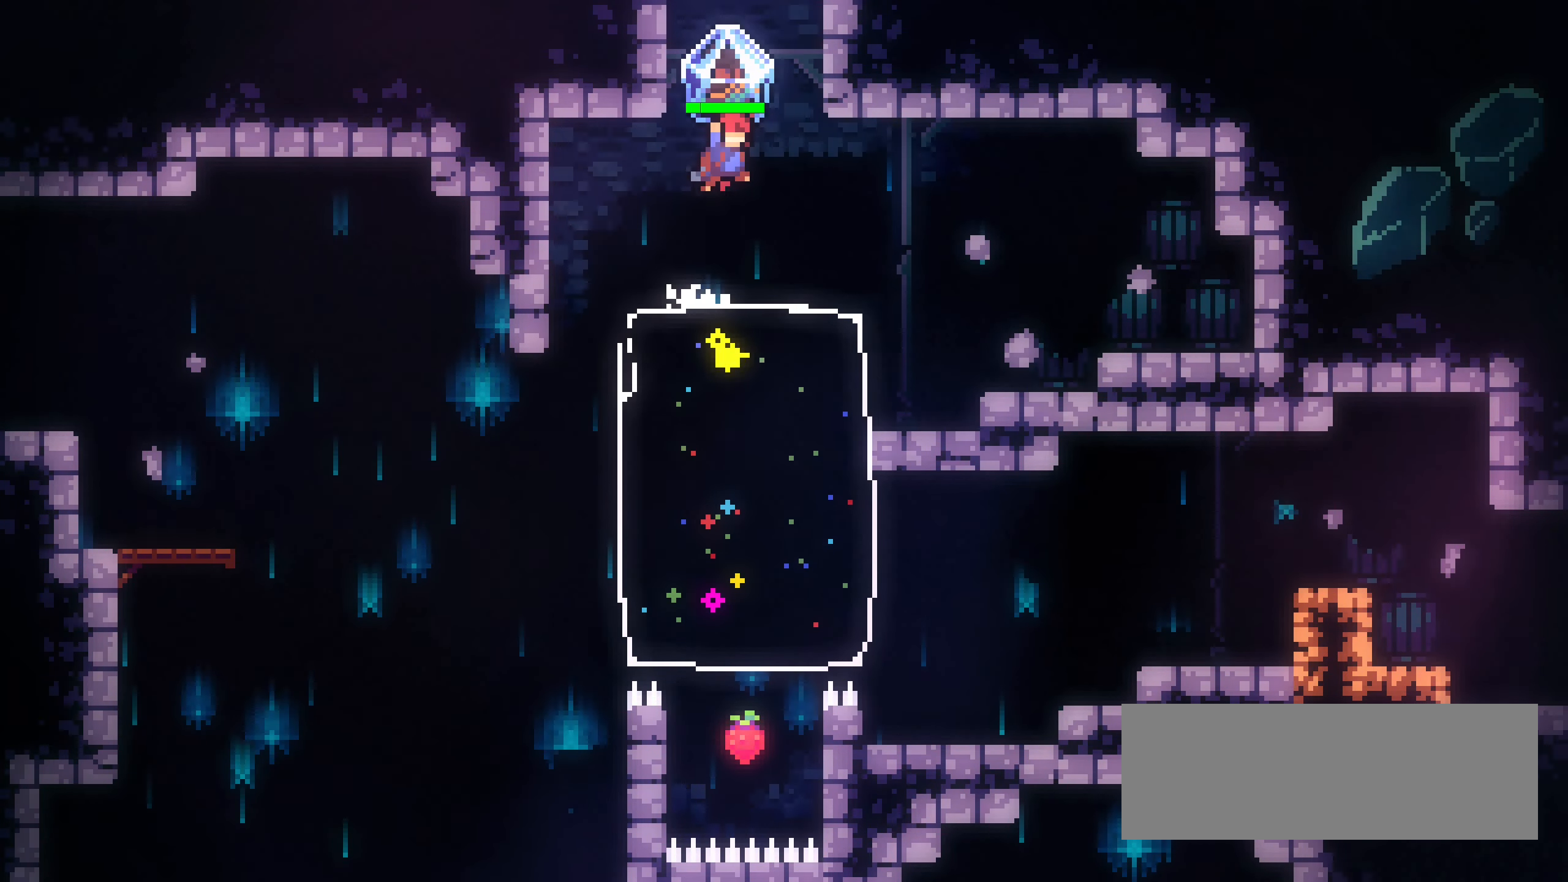
{"keys": ["grab", "up"], "events": [[33, "dash", "down"], [33, "grab", "up"], [133, "jump1", "up"], [216, "grab", "down"], [350, "dash", "up"]]}